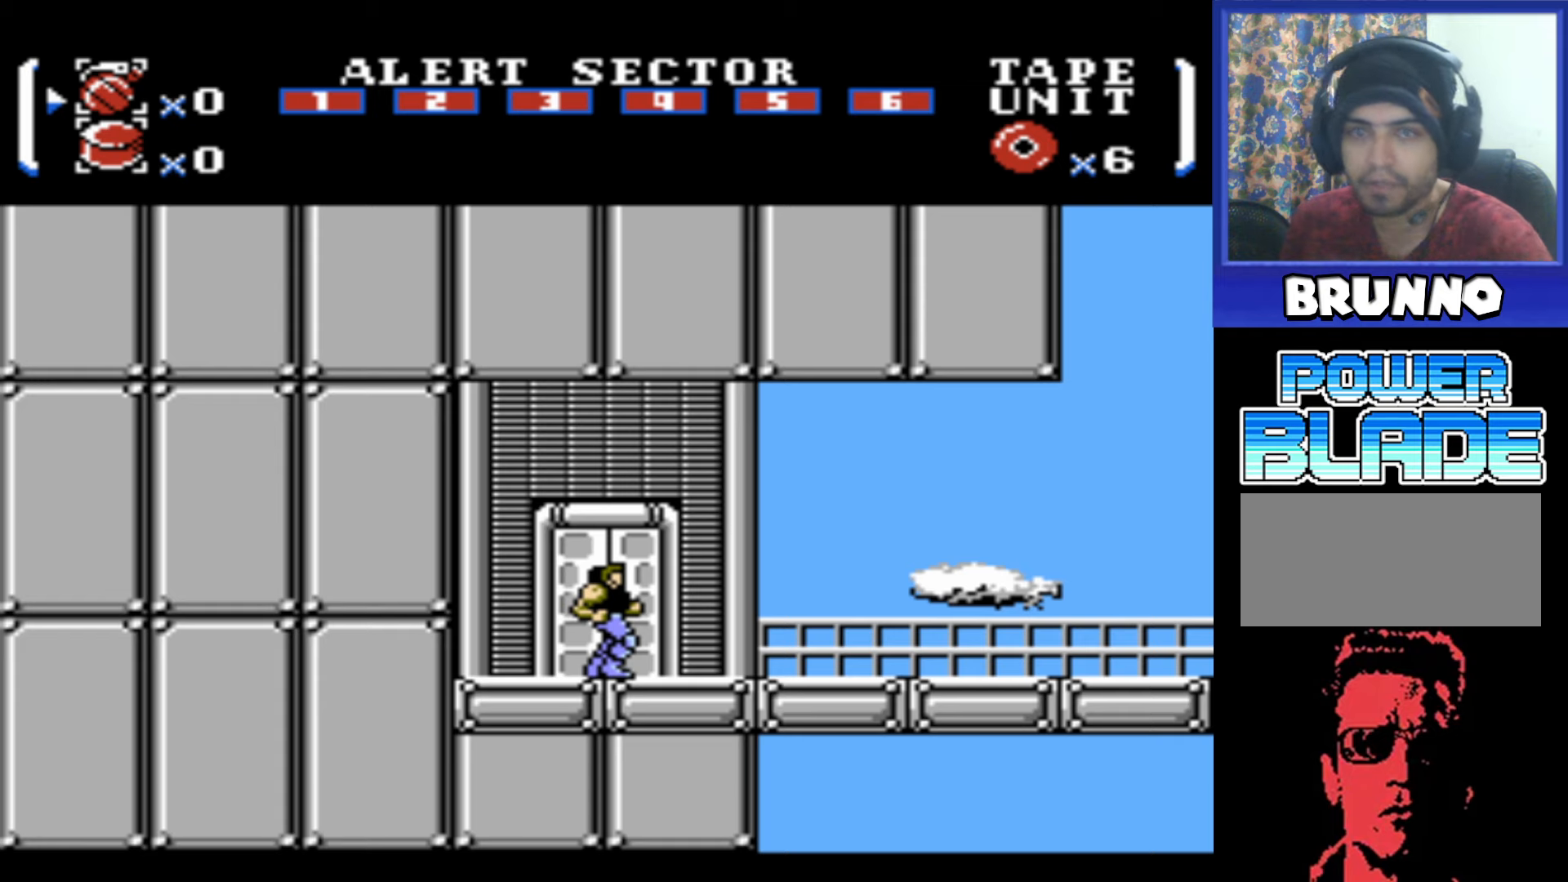
Gameplay with a controller (Nintendo layout); each line is a JSON object with the inputs held at the frame after it. "events" lists button and stick changes between this image and that frame as [ms after this image, input, new state], when the widget could be followed in between. Not read: L3 R3.
{"buttons": ["START"], "events": [[450, "START", "down"]]}
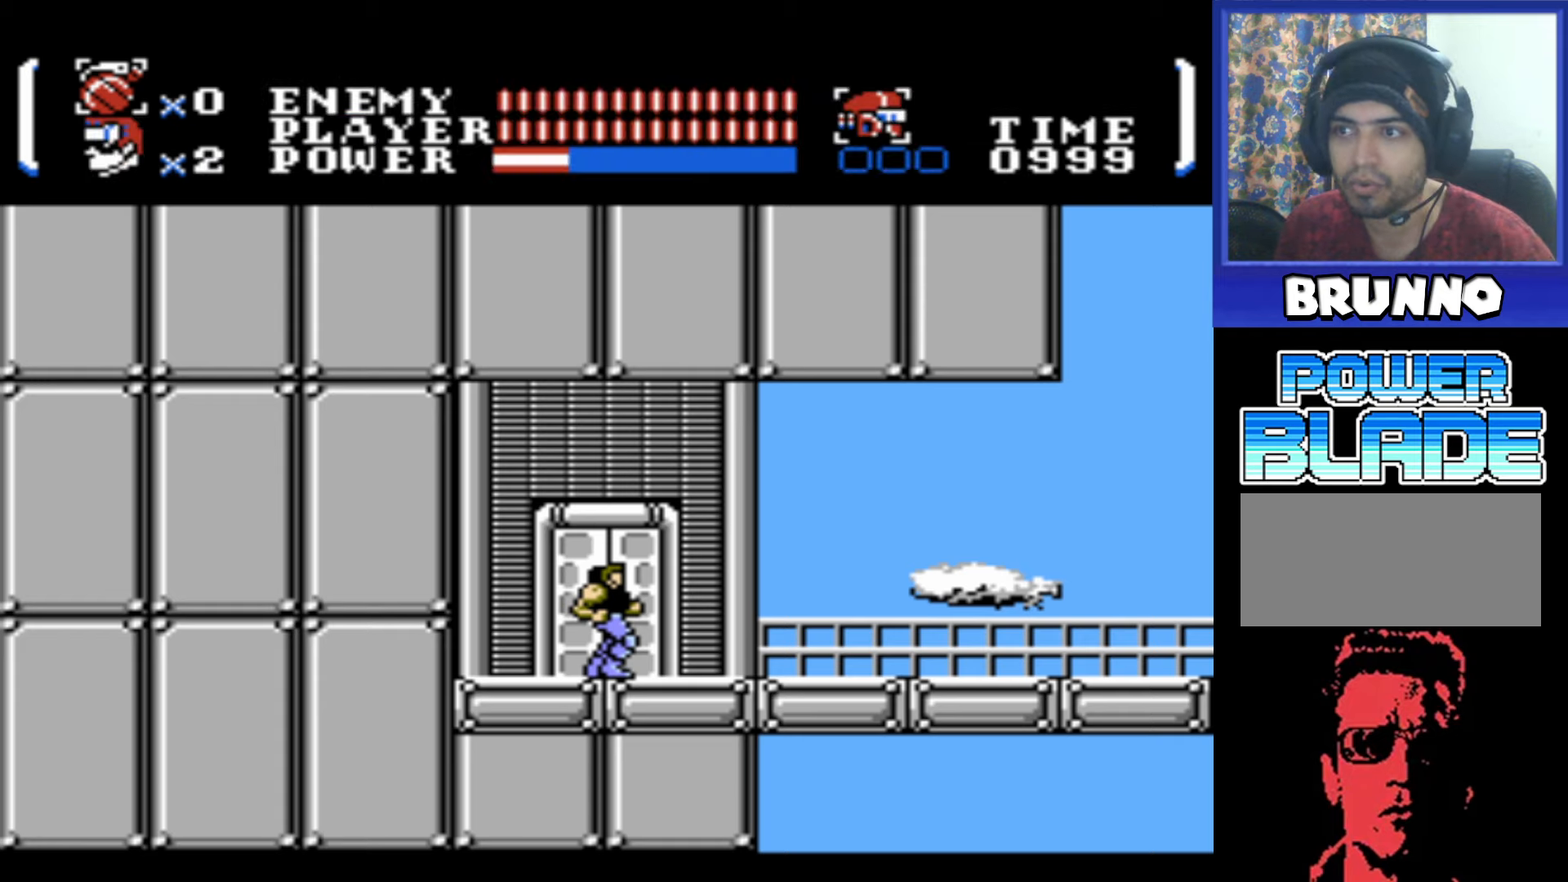
{"buttons": ["DPAD_LEFT"], "events": [[50, "START", "up"], [317, "DPAD_LEFT", "down"]]}
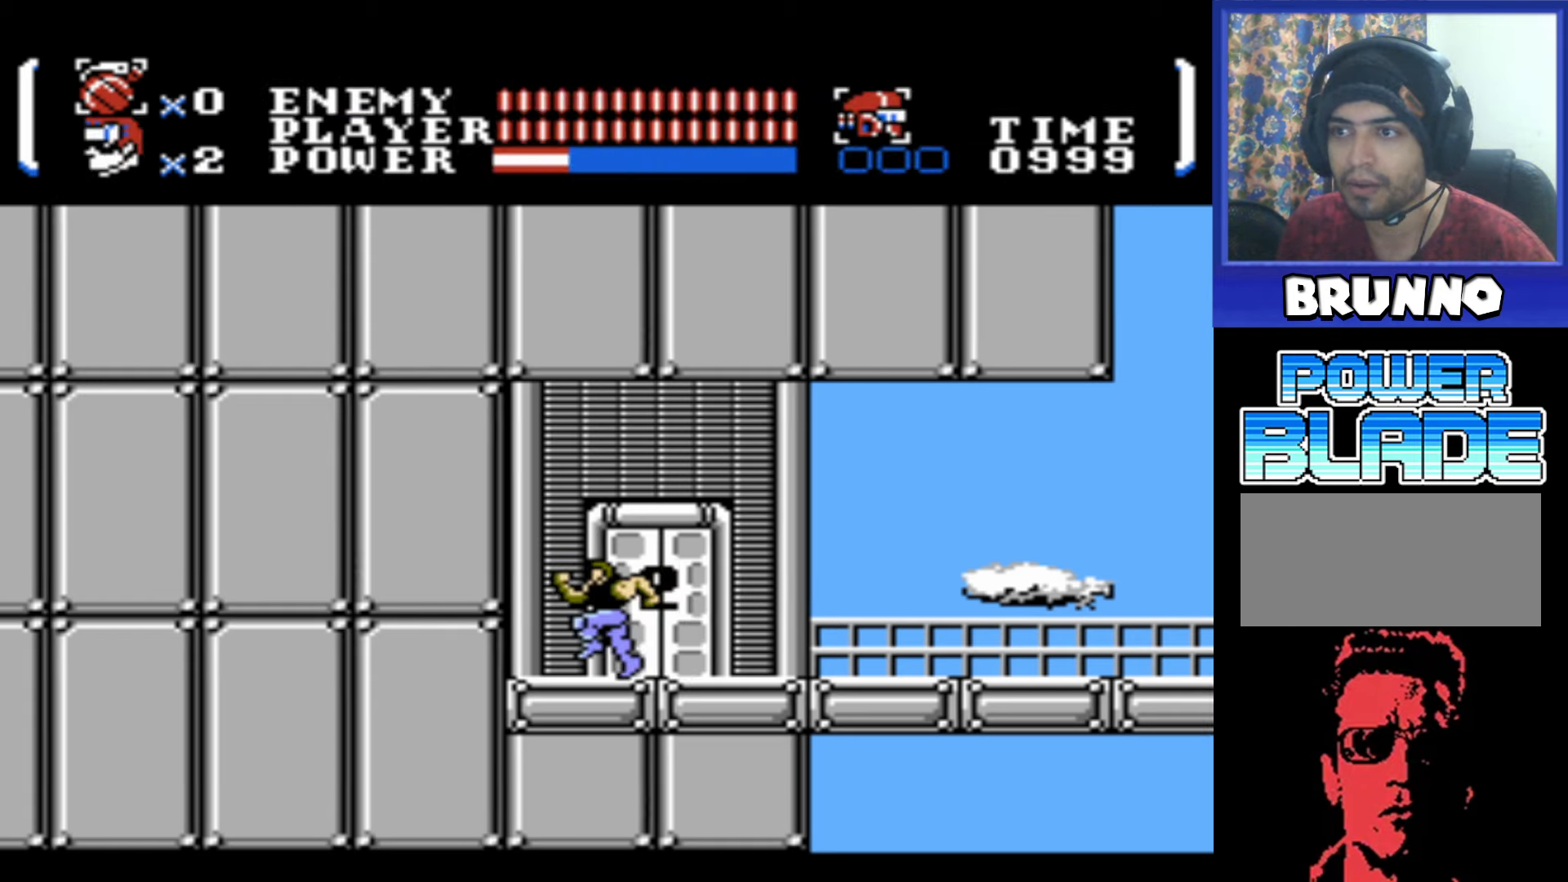
{"buttons": ["DPAD_RIGHT"], "events": [[117, "DPAD_LEFT", "up"], [283, "DPAD_RIGHT", "down"]]}
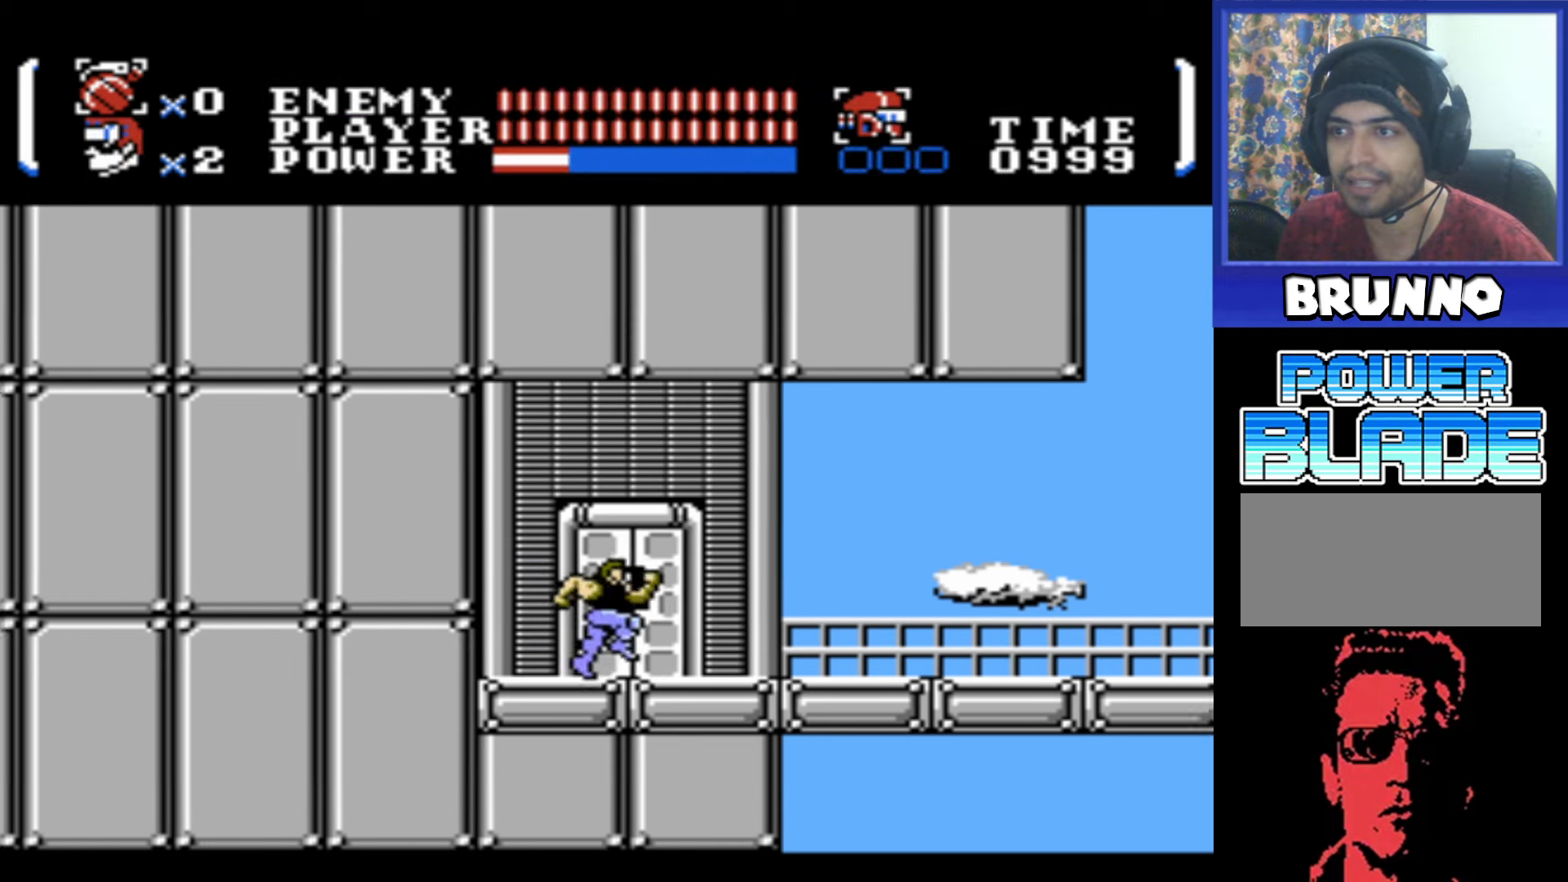
{"buttons": [], "events": [[33, "DPAD_RIGHT", "up"]]}
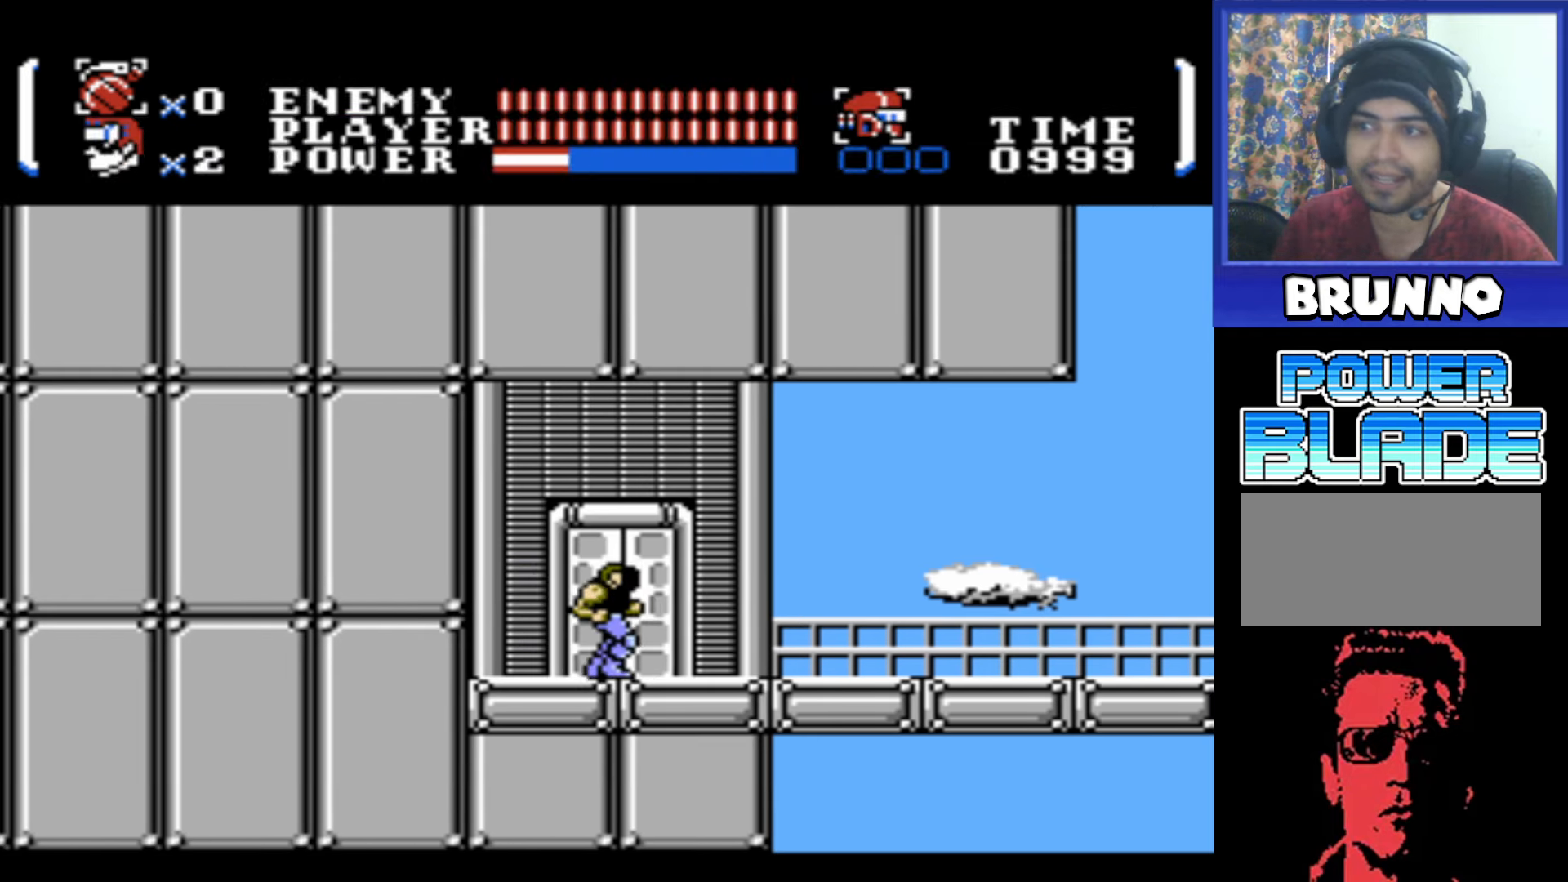
{"buttons": [], "events": []}
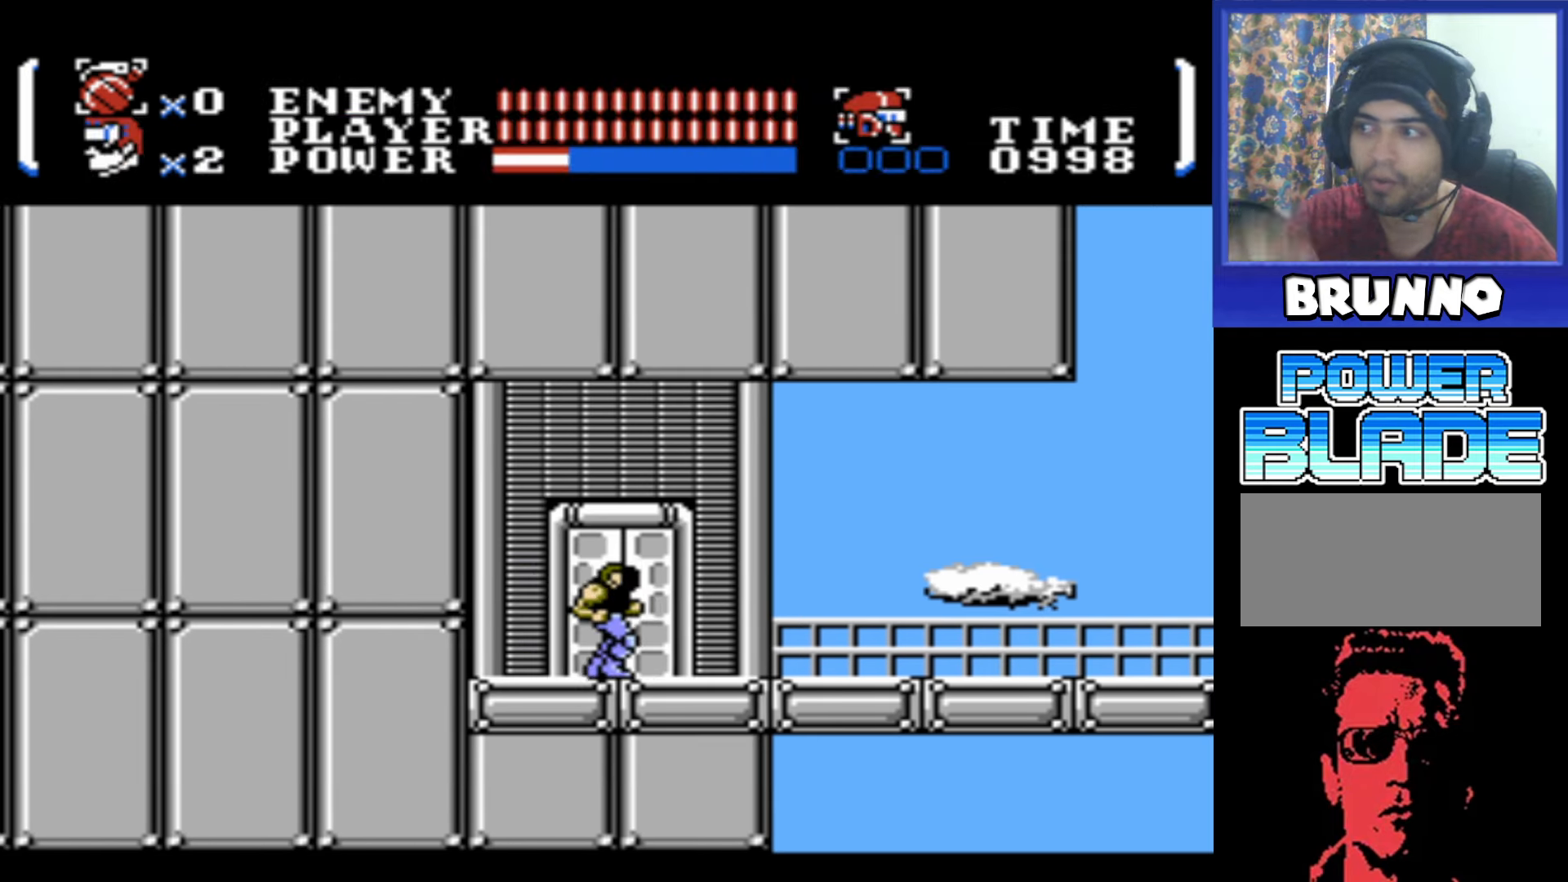
{"buttons": ["DPAD_RIGHT"], "events": [[450, "DPAD_RIGHT", "down"]]}
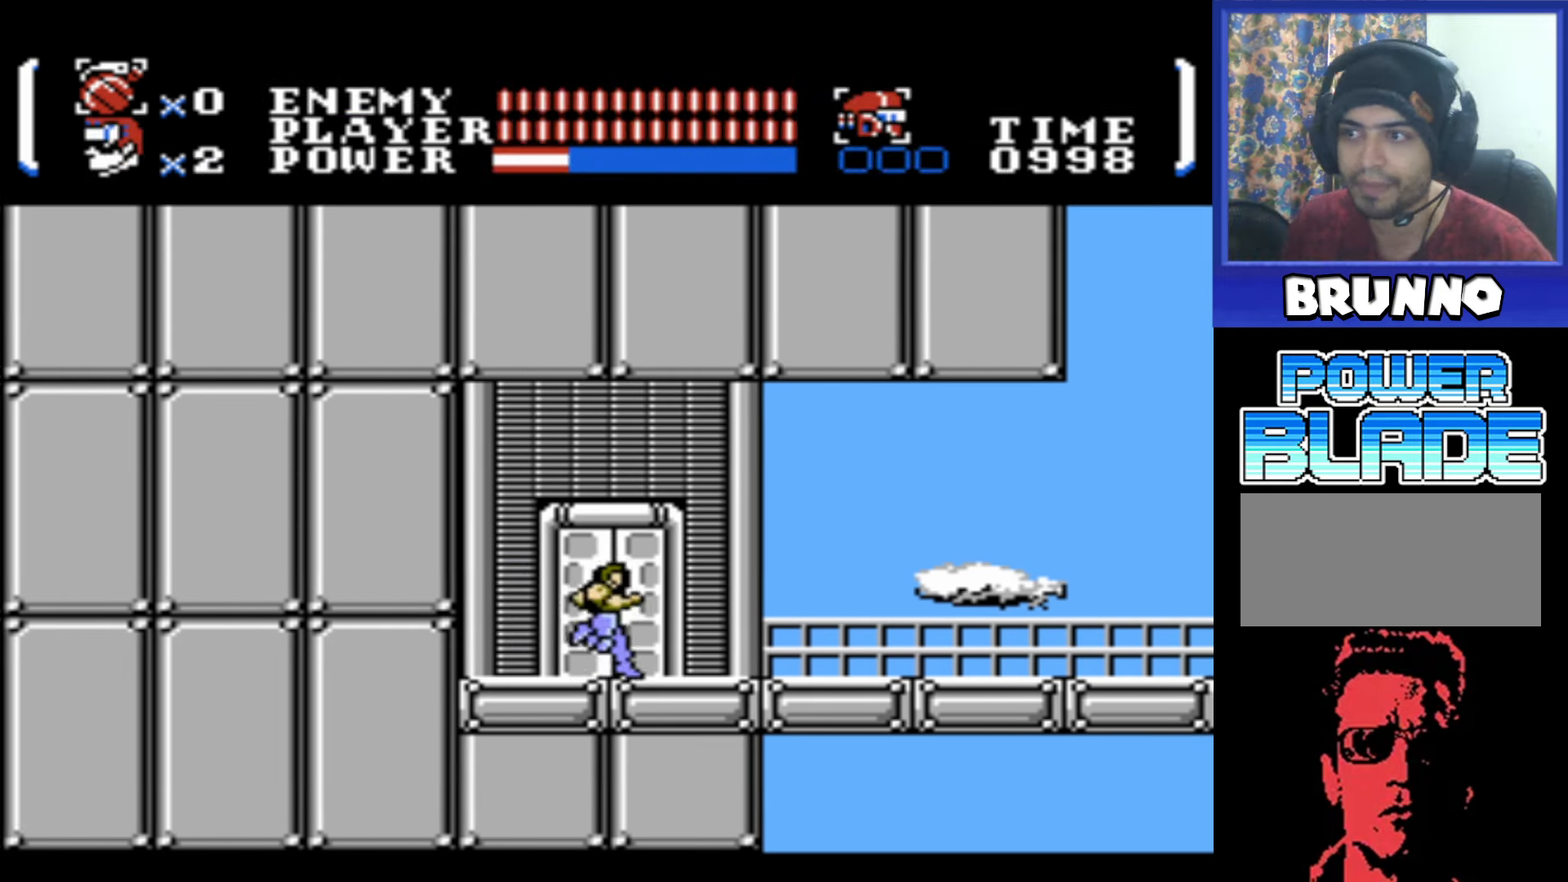
{"buttons": [], "events": [[83, "DPAD_RIGHT", "up"], [133, "B", "down"], [234, "B", "up"]]}
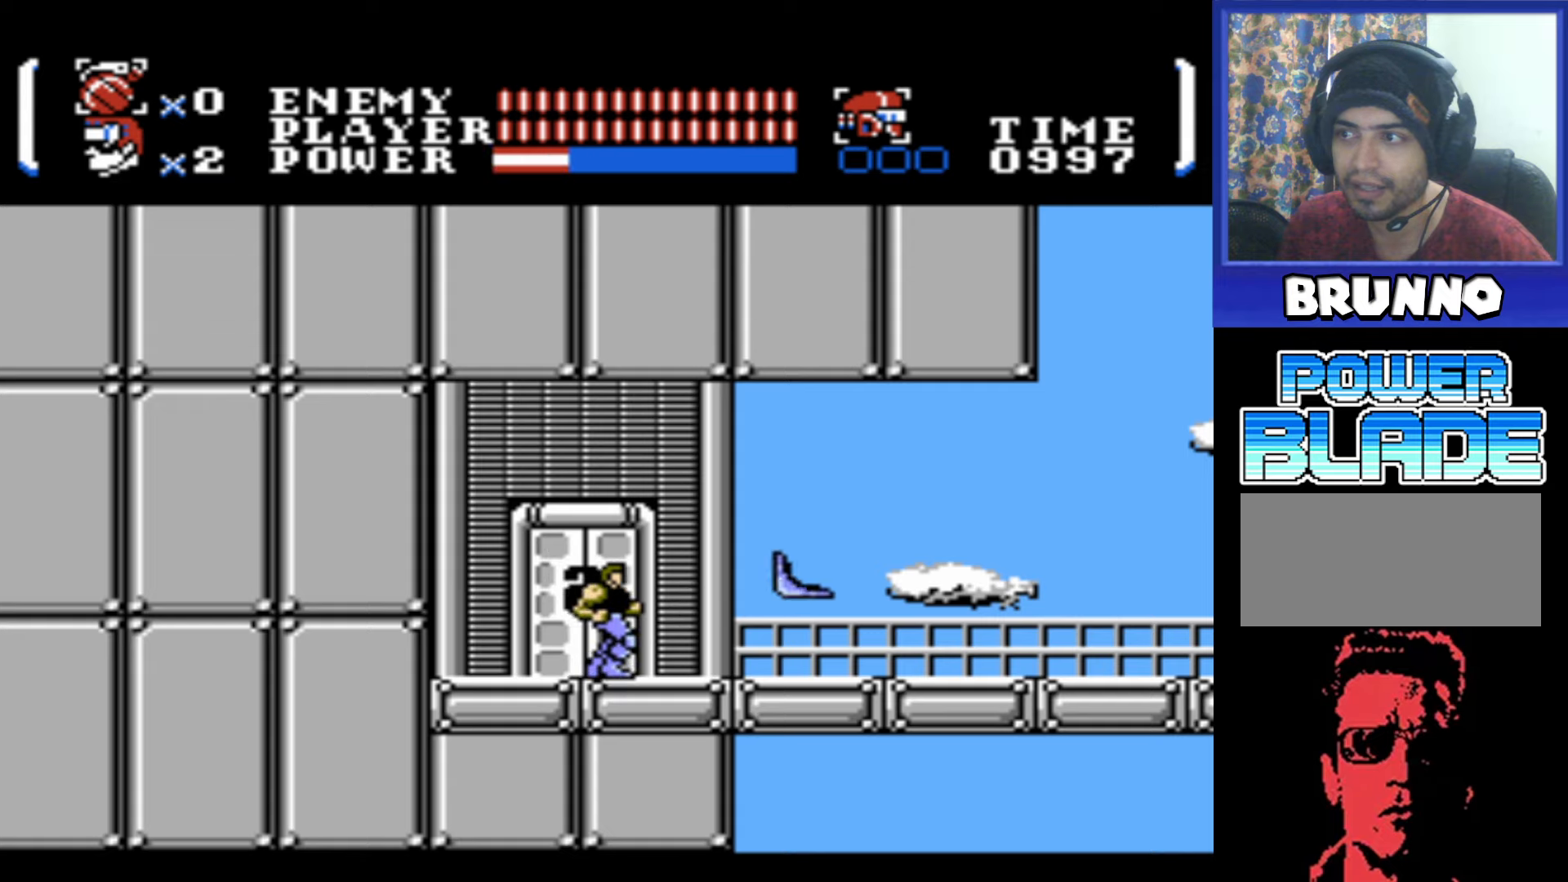
{"buttons": [], "events": []}
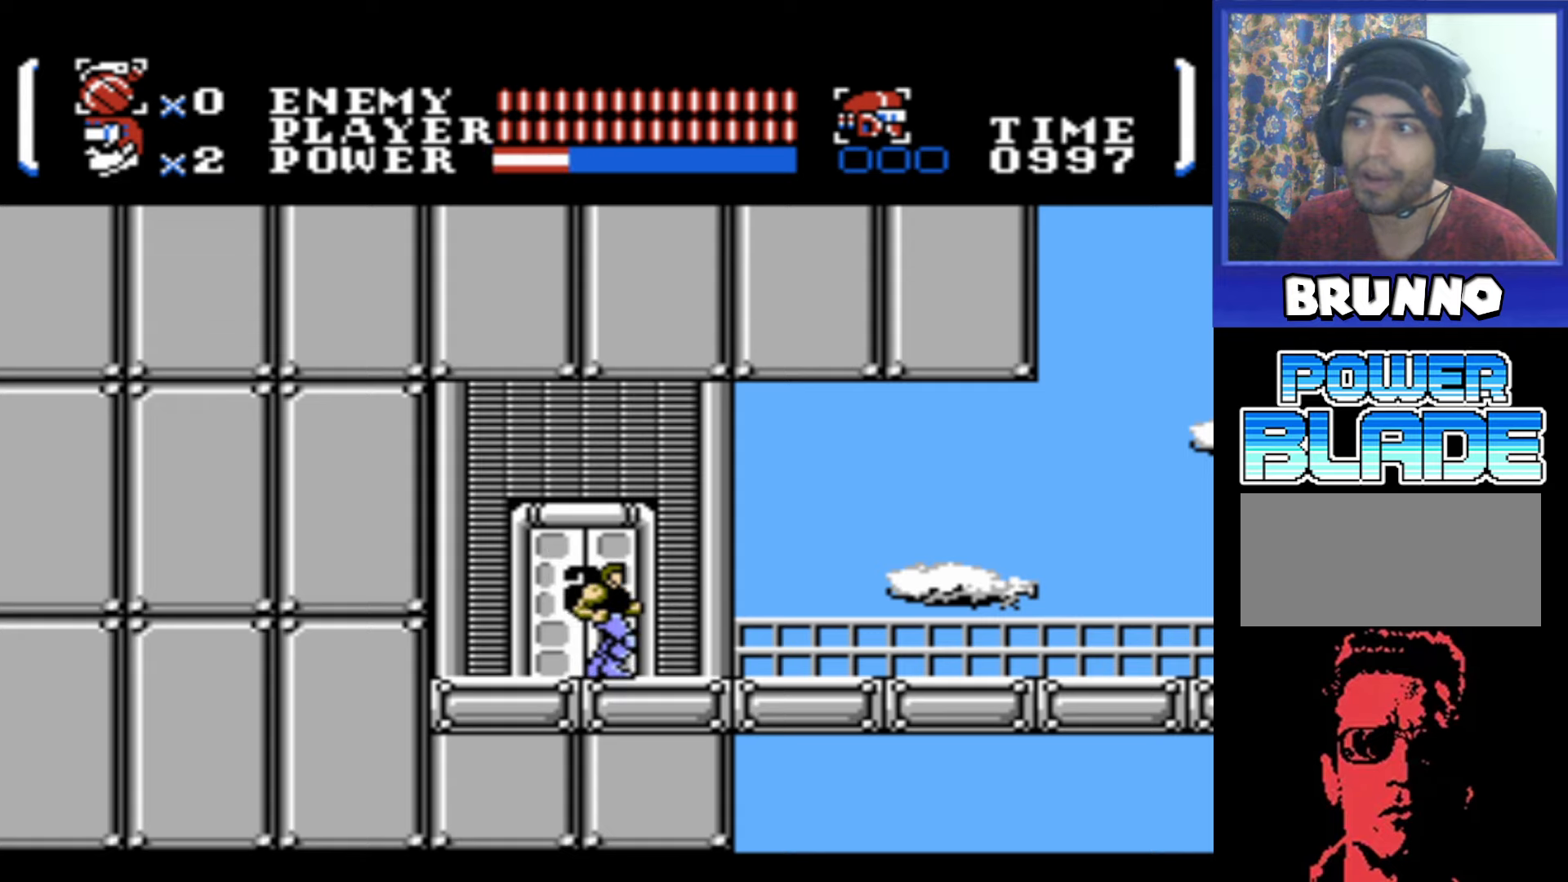
{"buttons": [], "events": []}
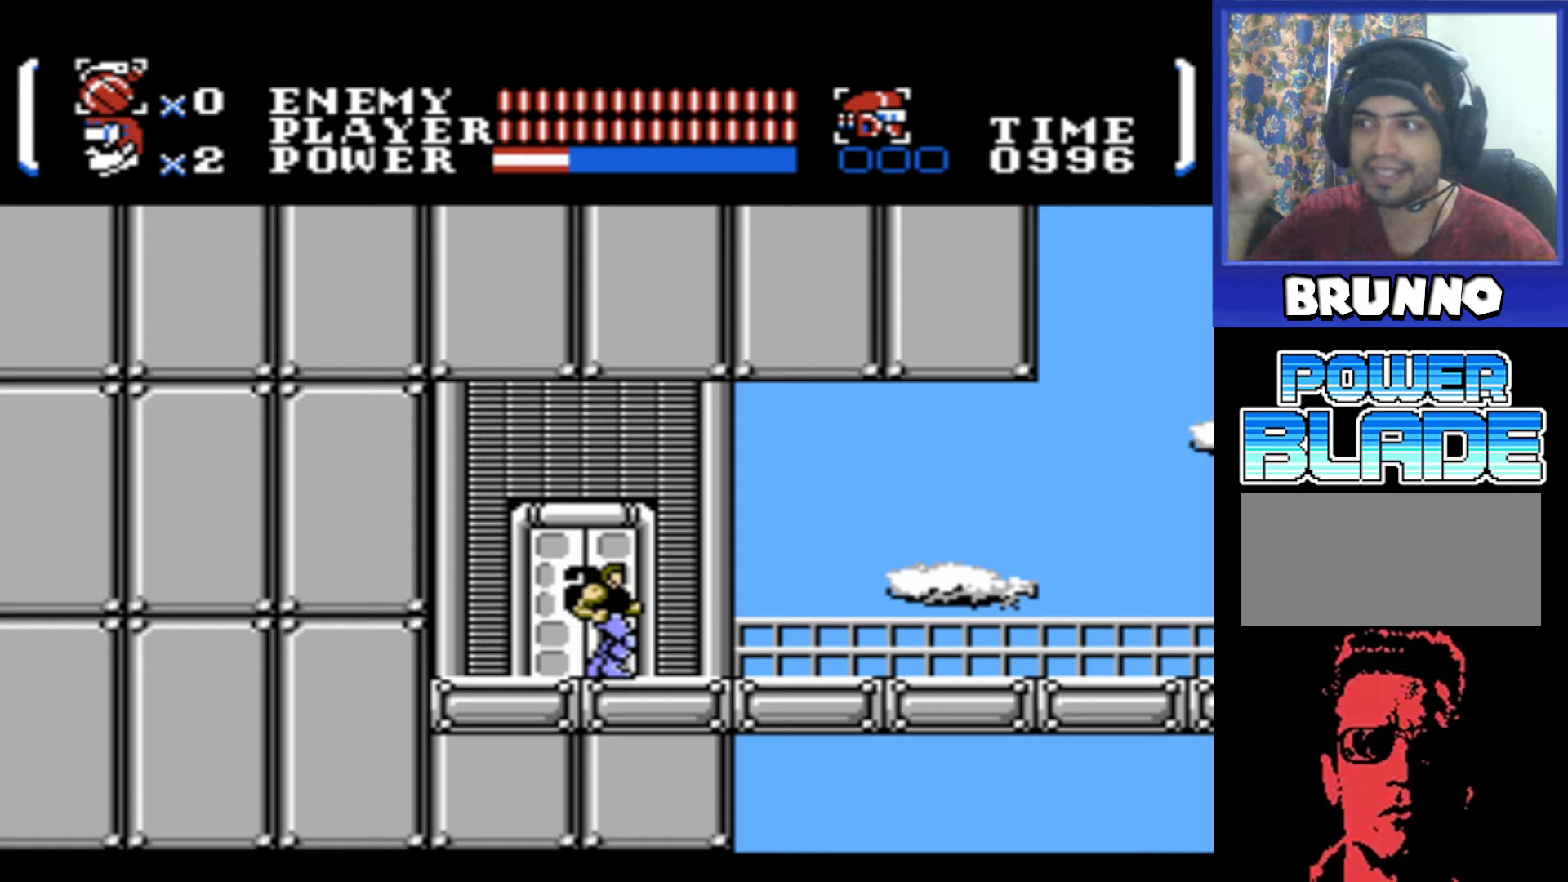
{"buttons": [], "events": []}
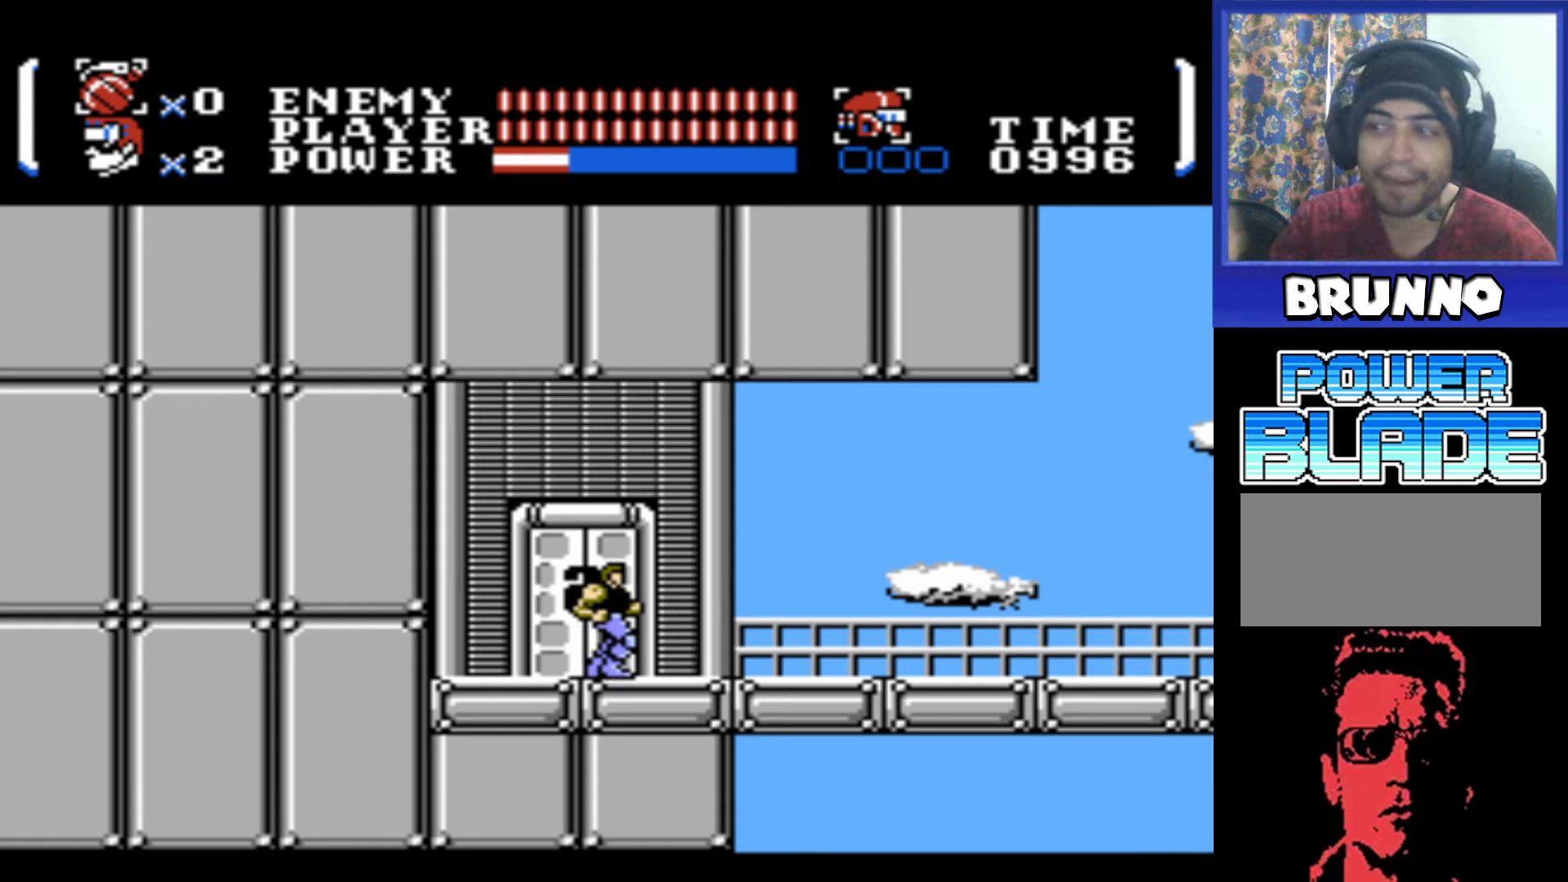
{"buttons": [], "events": []}
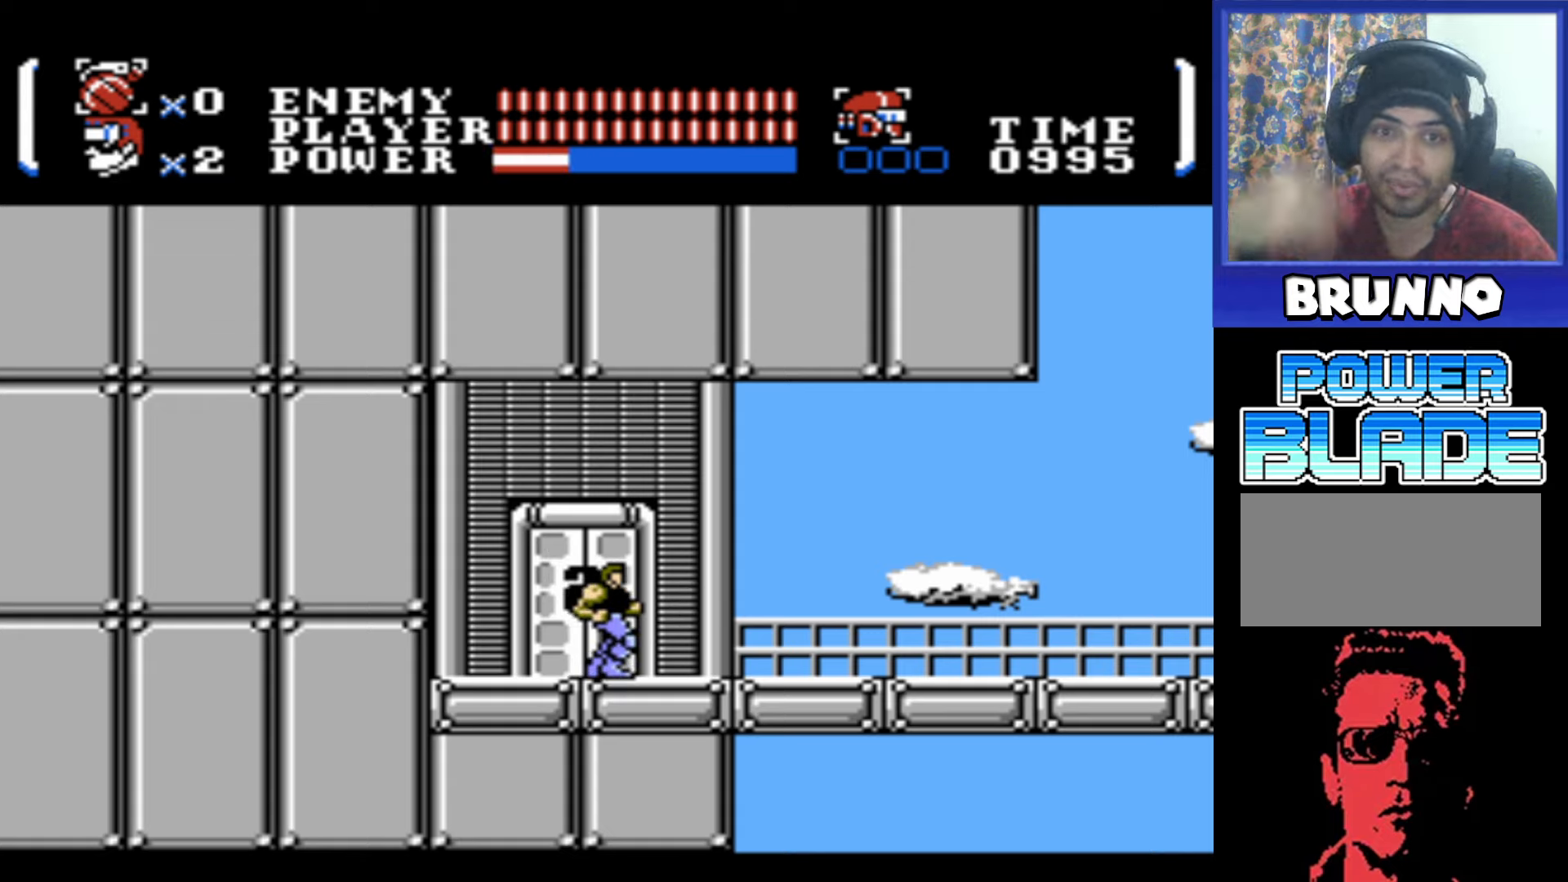
{"buttons": [], "events": []}
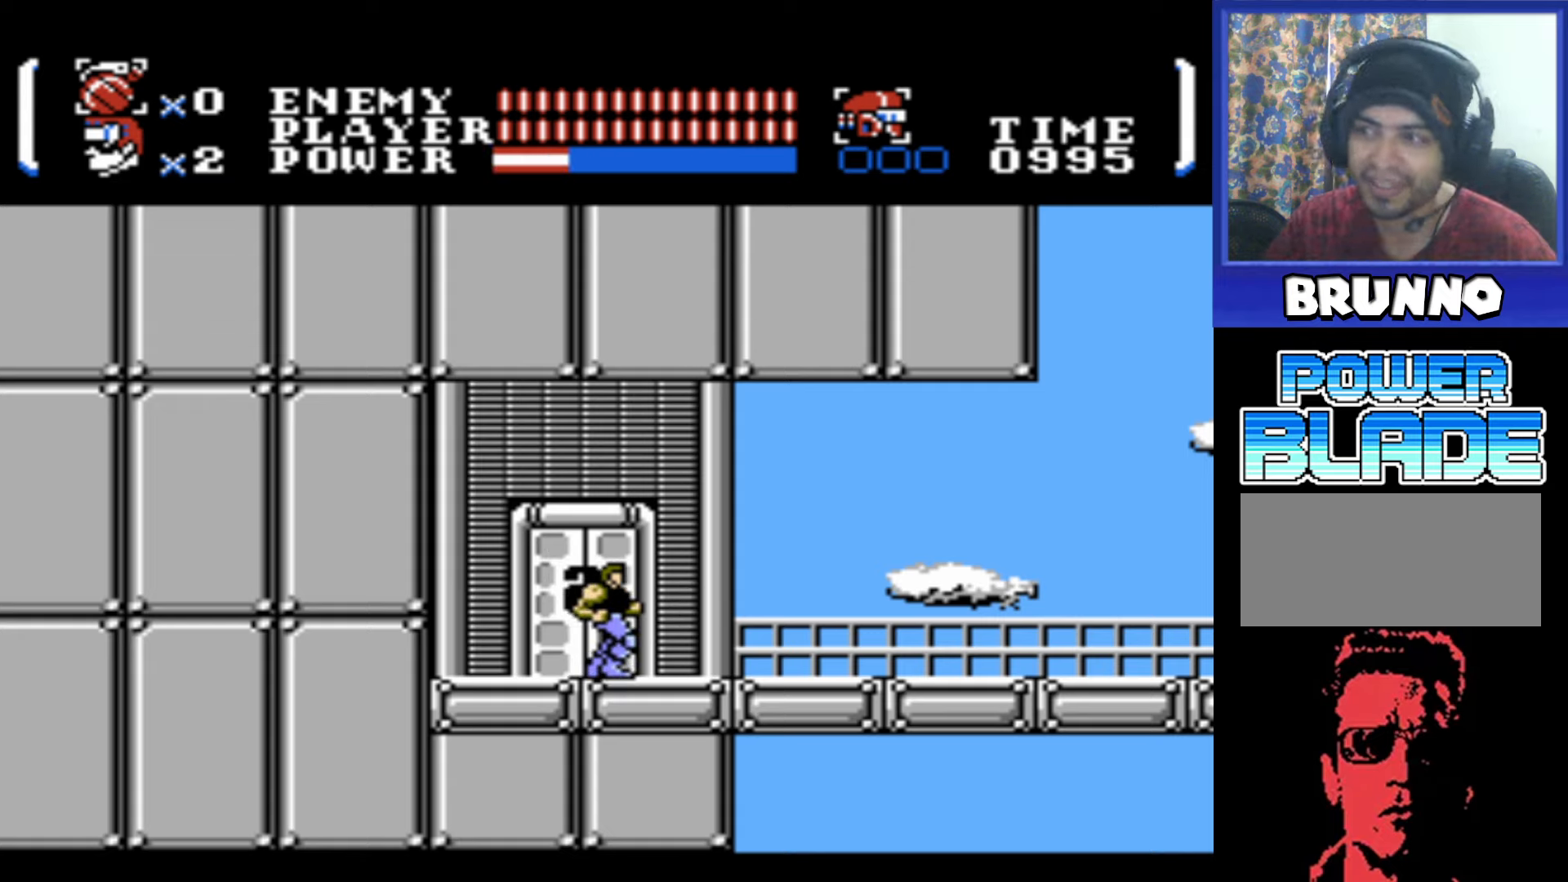
{"buttons": [], "events": []}
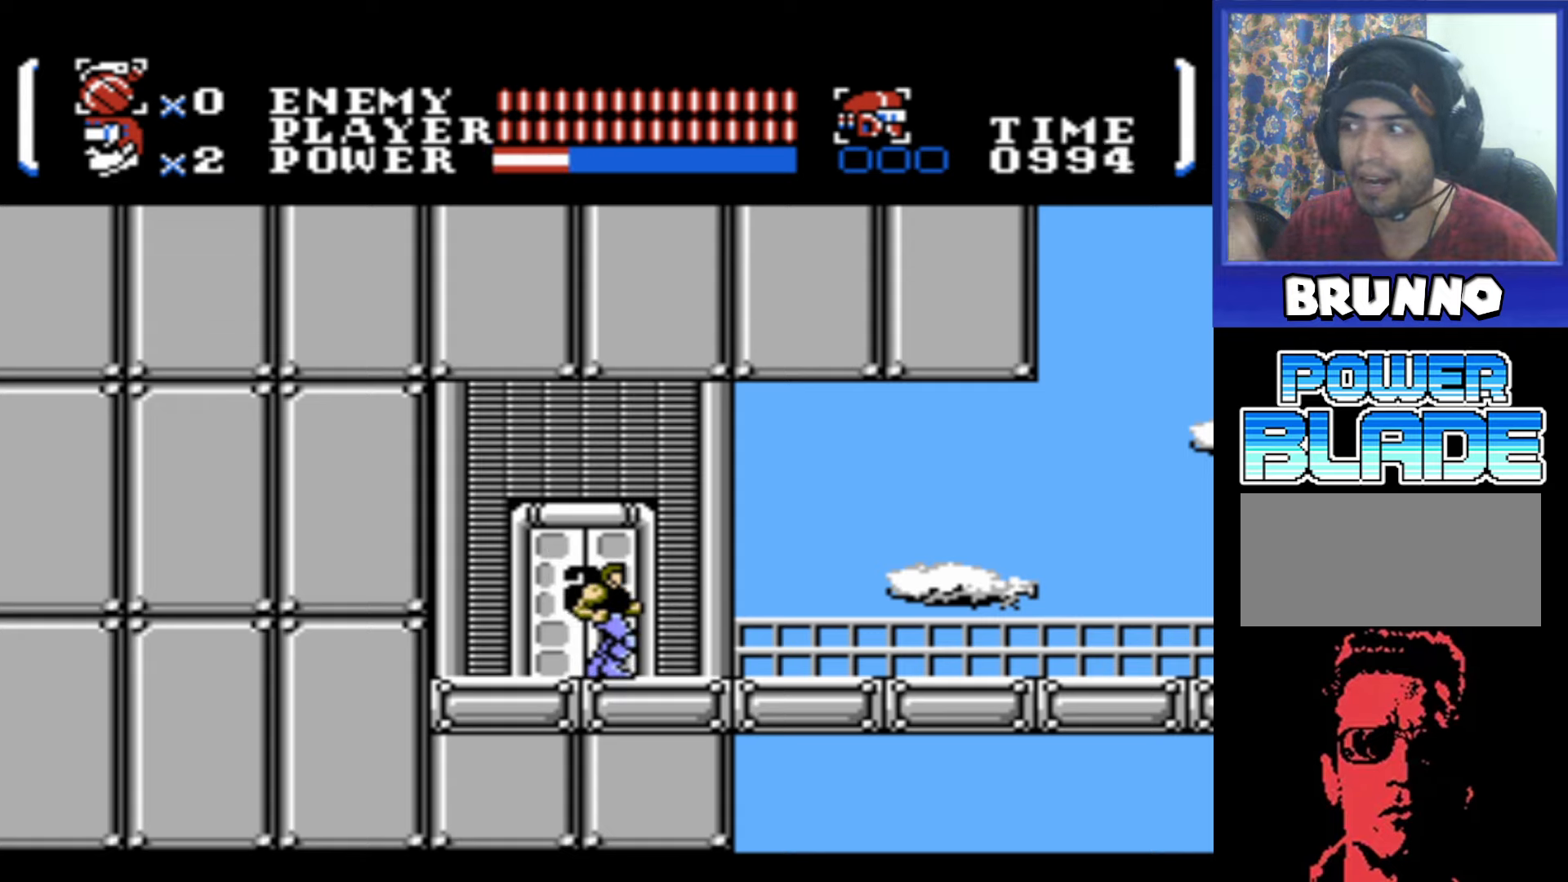
{"buttons": [], "events": []}
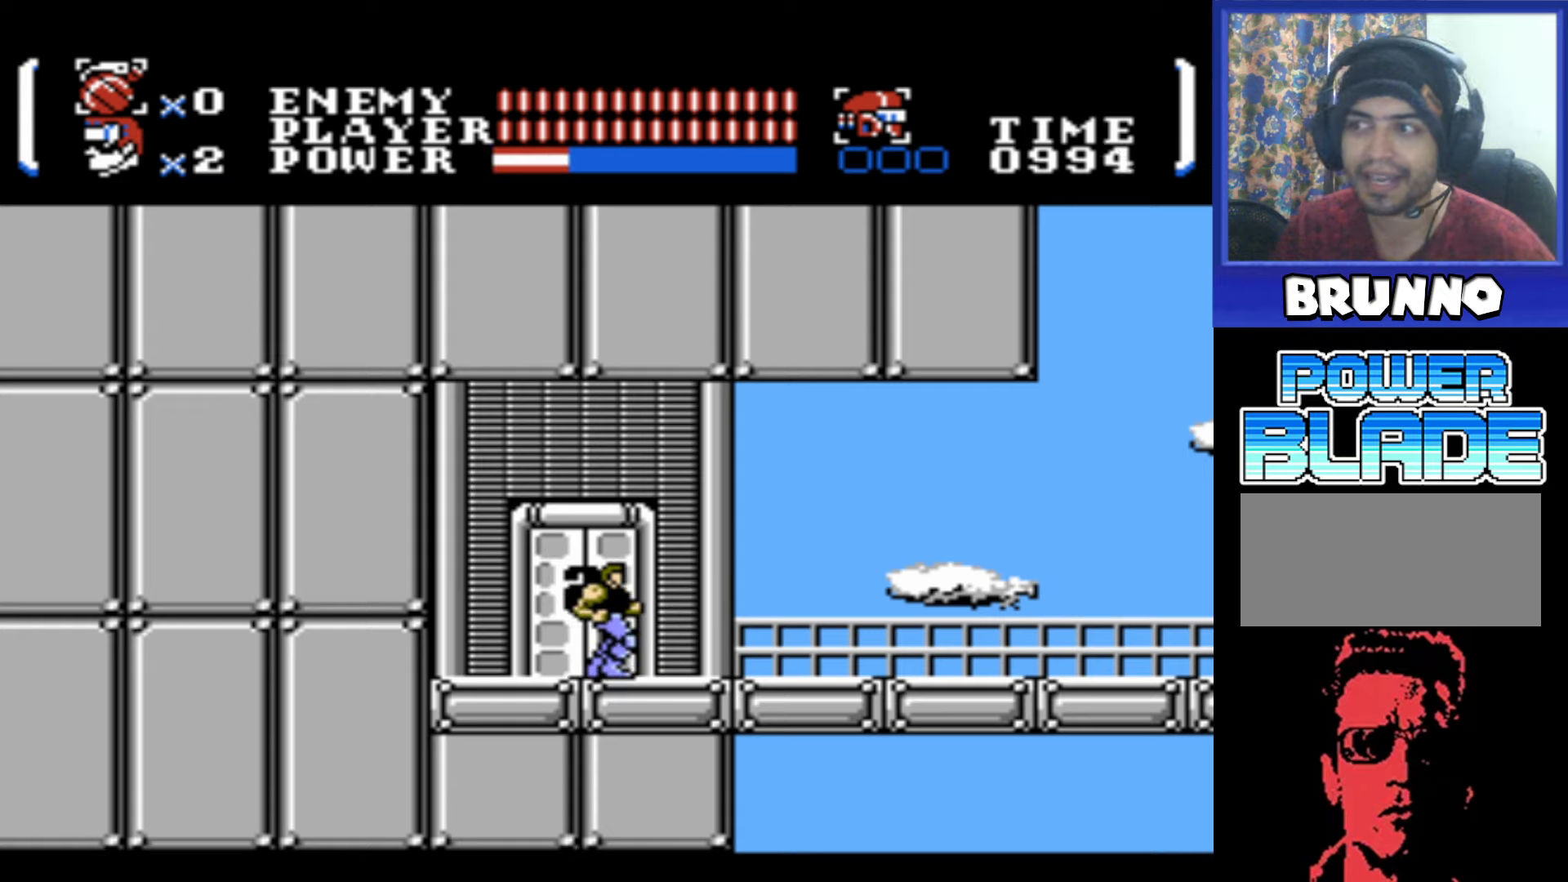
{"buttons": [], "events": []}
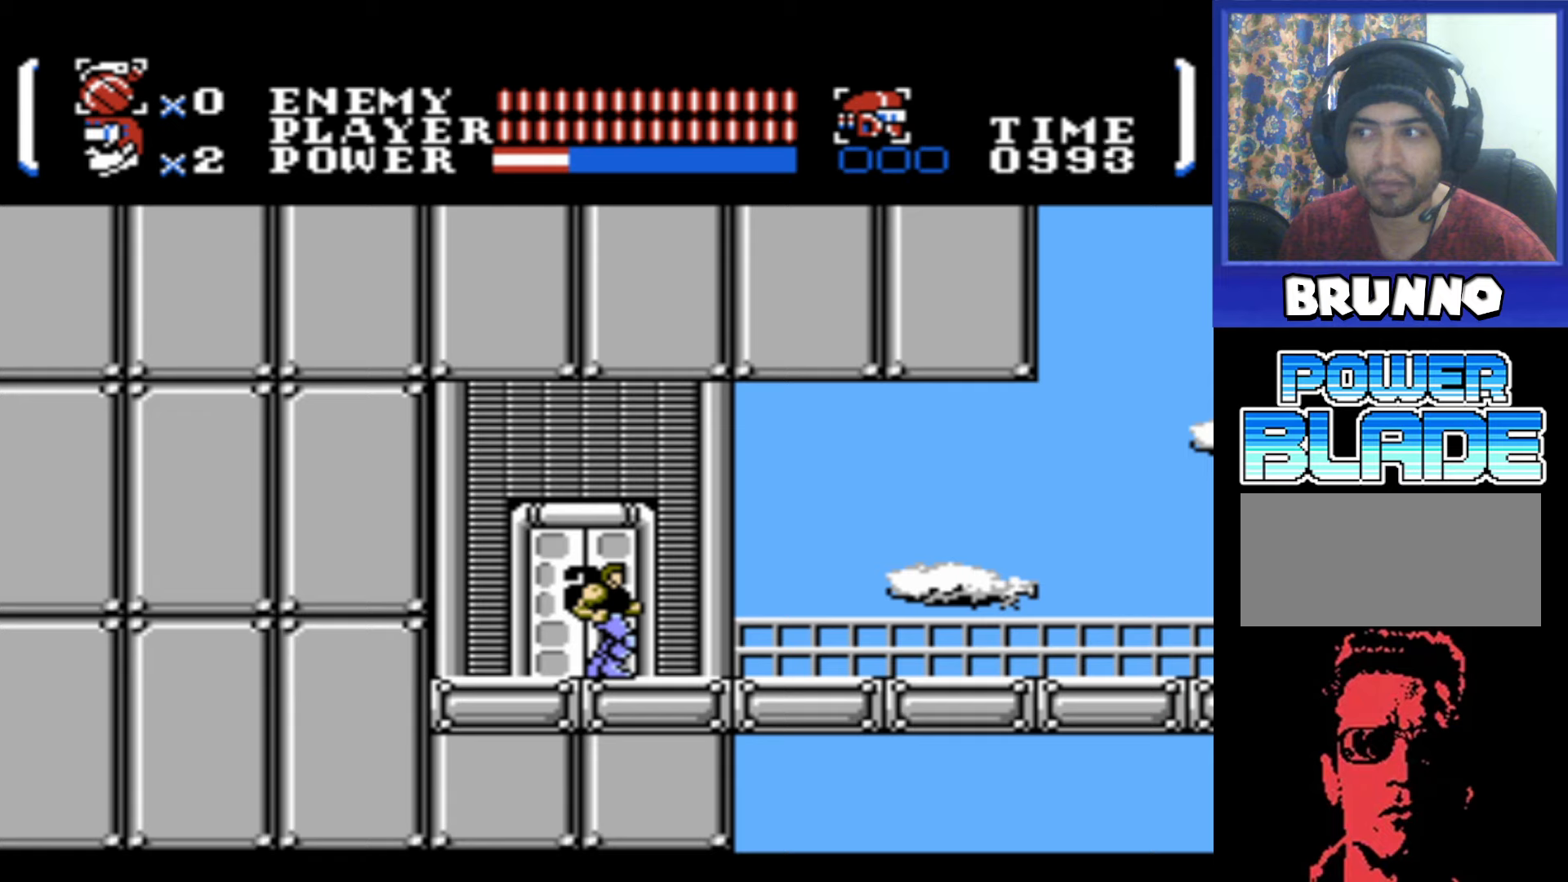
{"buttons": [], "events": []}
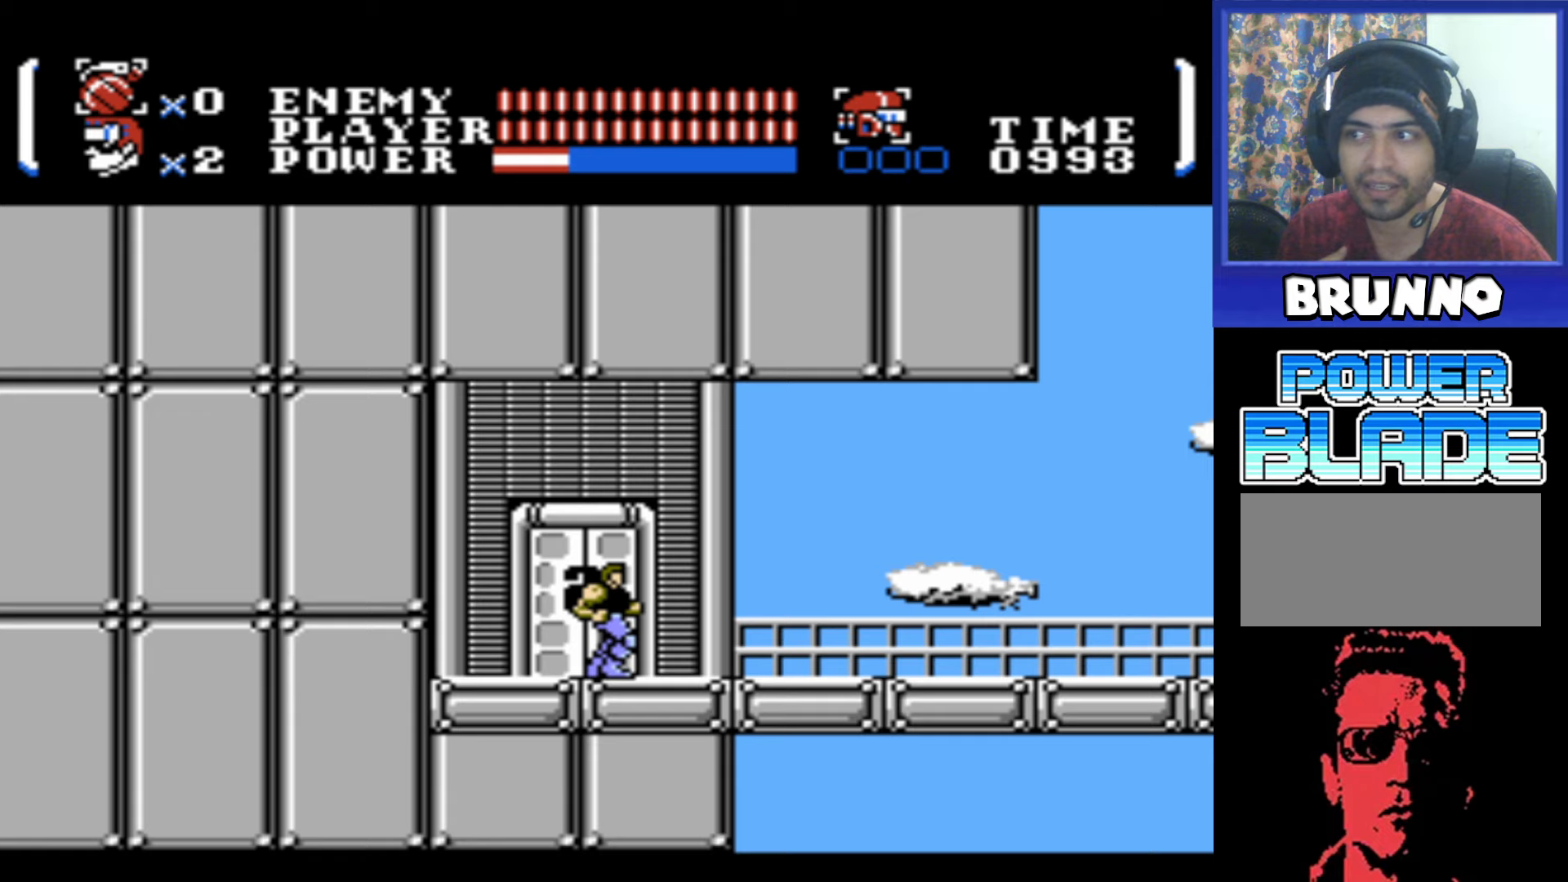
{"buttons": [], "events": []}
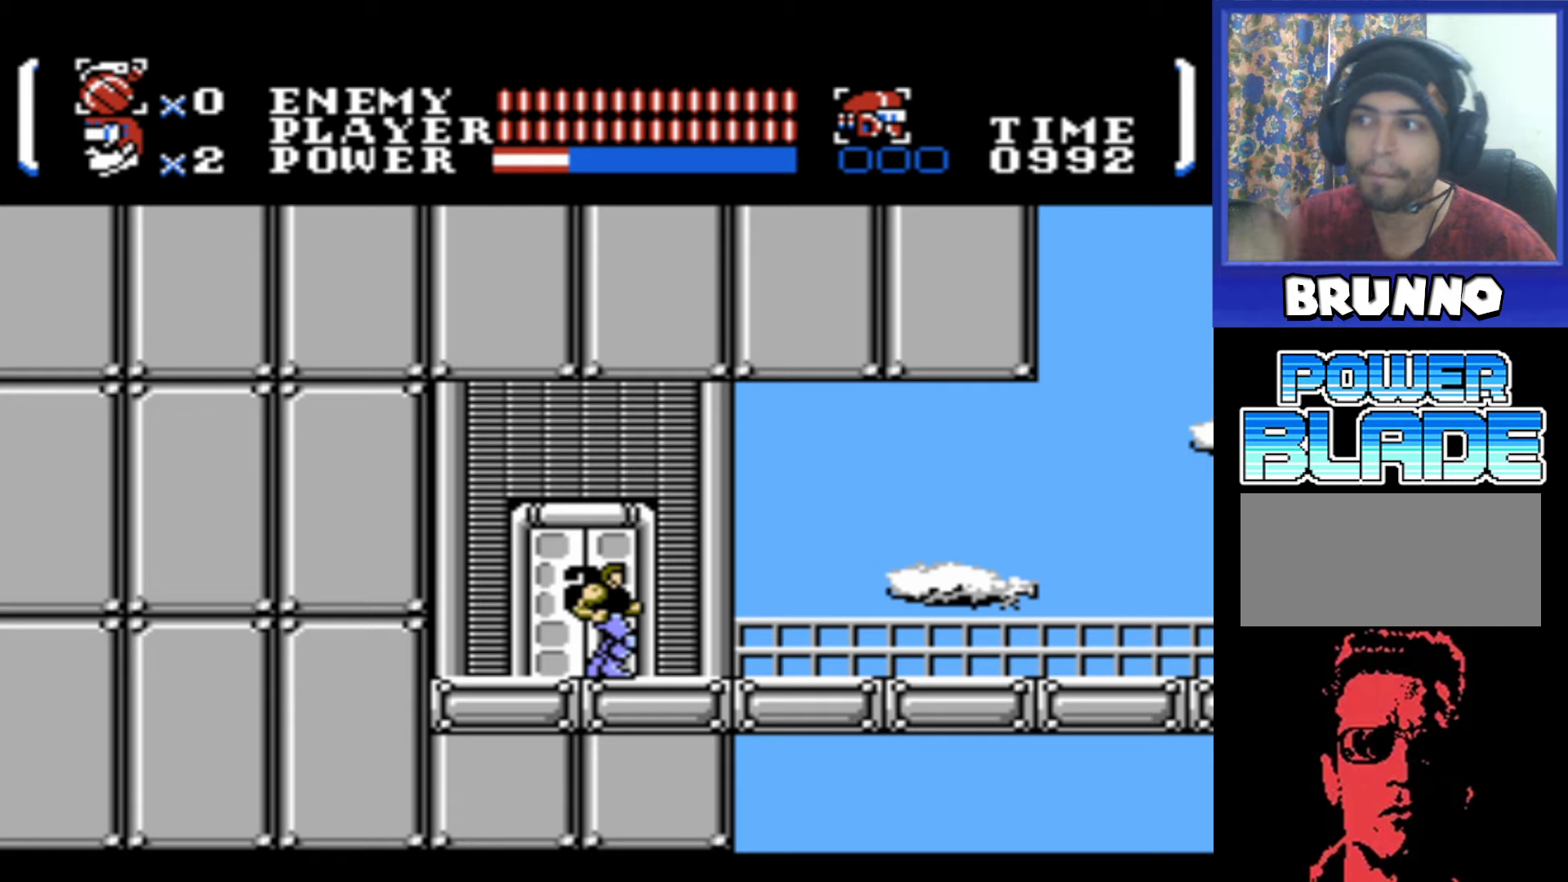
{"buttons": ["B"], "events": [[266, "DPAD_RIGHT", "down"], [316, "DPAD_RIGHT", "up"], [366, "B", "down"]]}
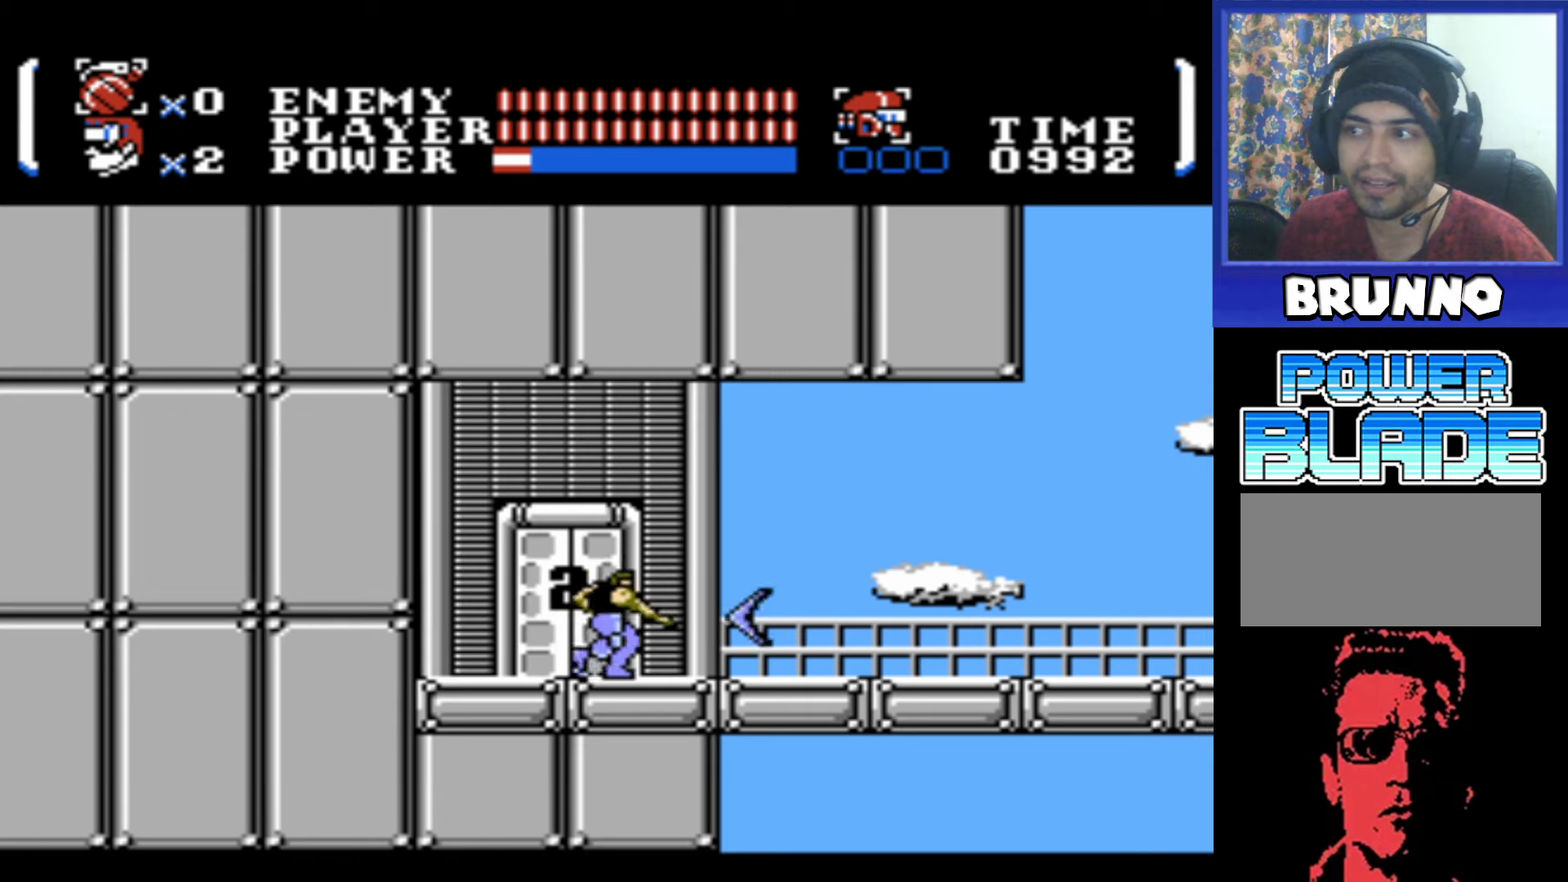
{"buttons": [], "events": [[50, "B", "up"]]}
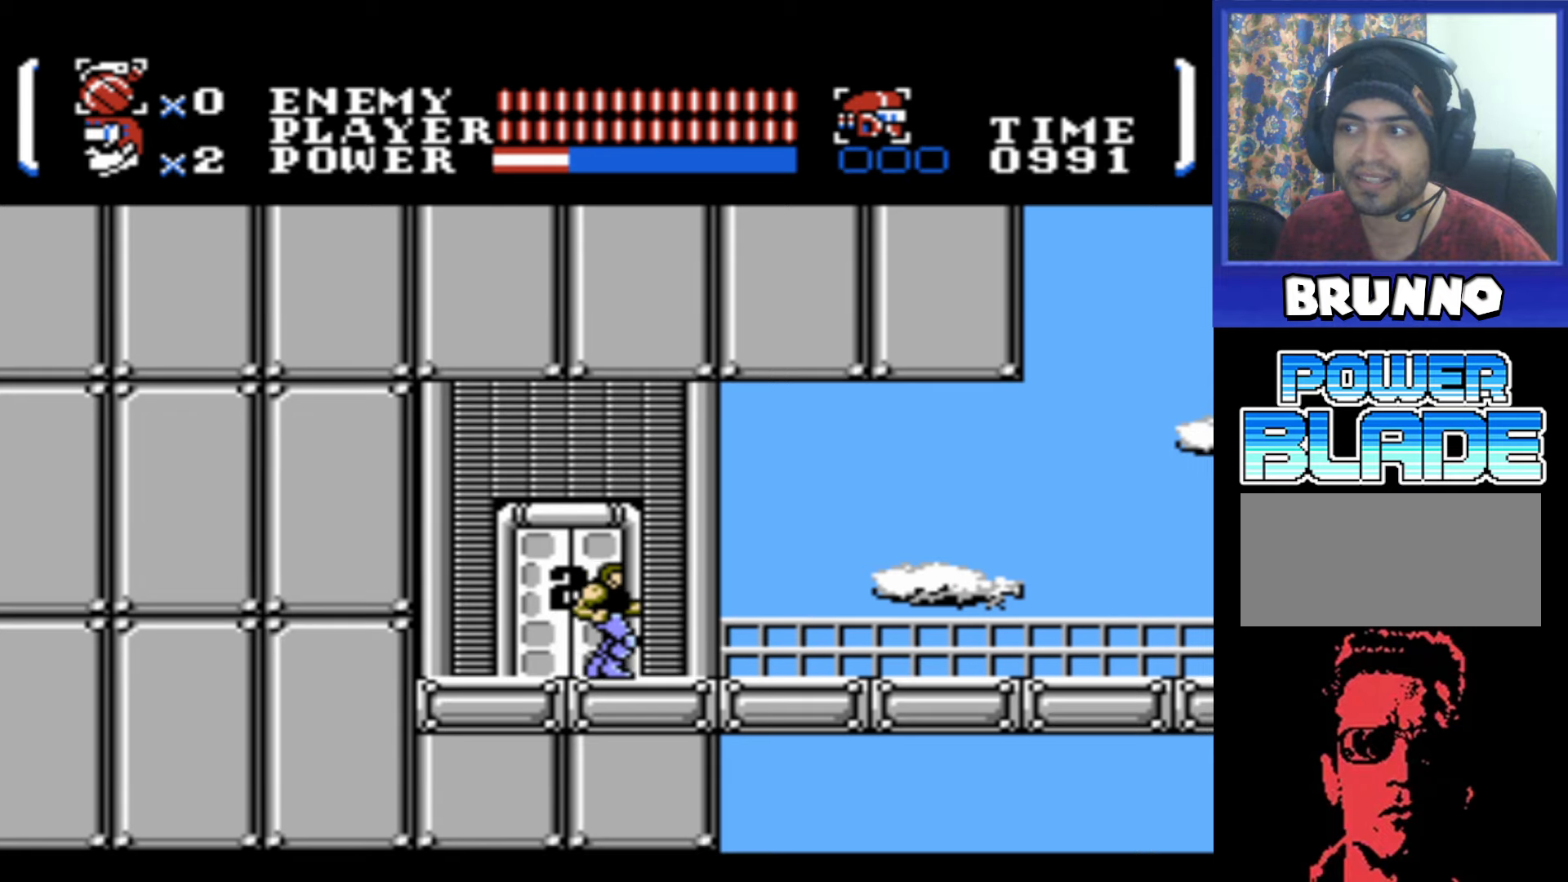
{"buttons": [], "events": [[150, "B", "down"], [250, "B", "up"]]}
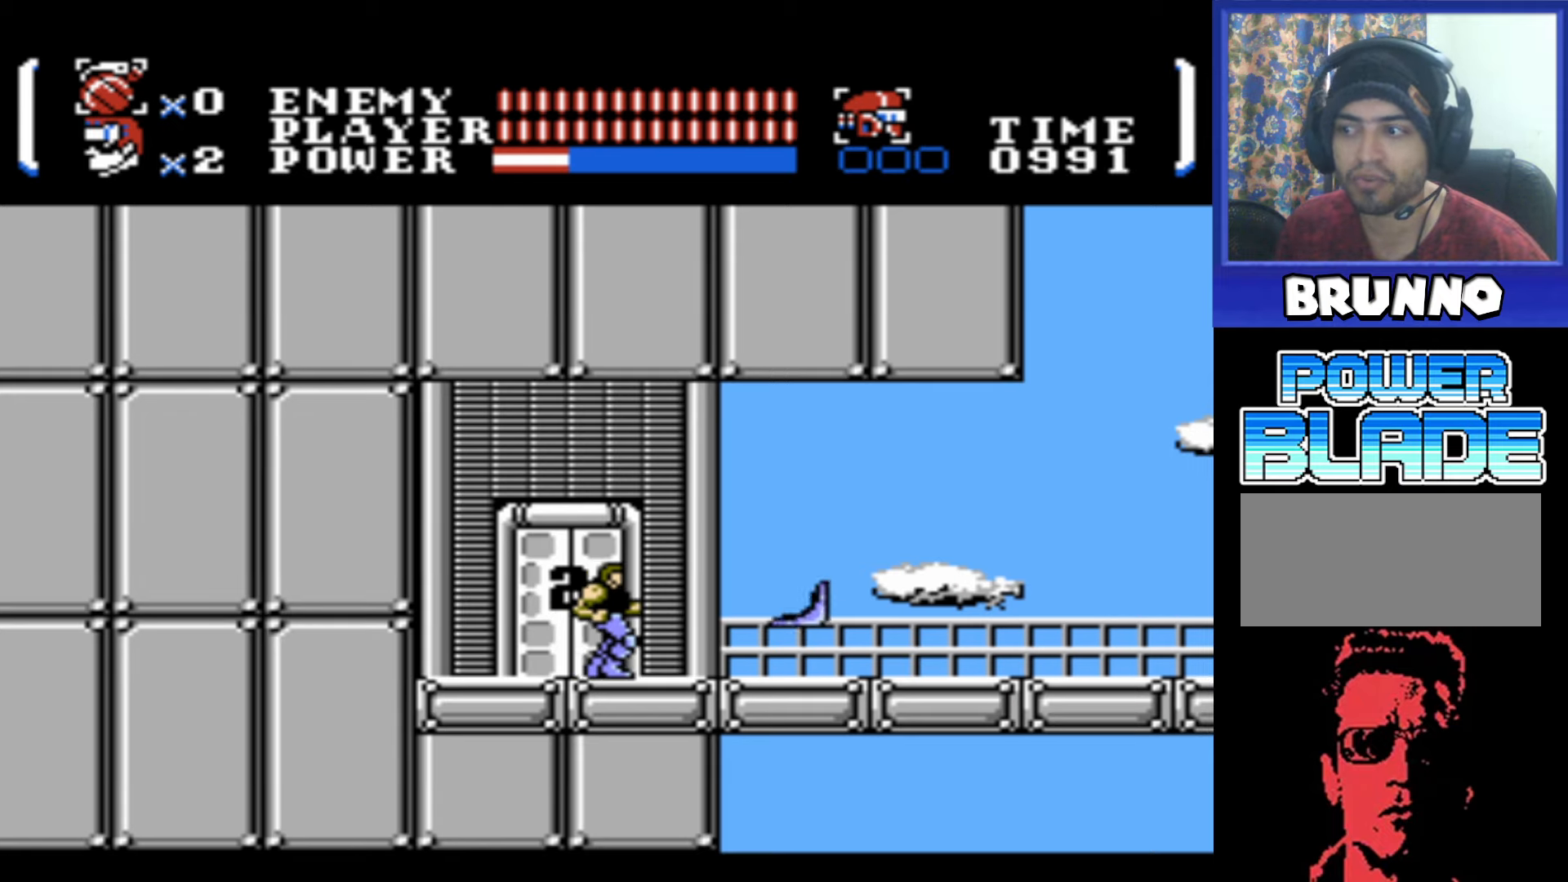
{"buttons": [], "events": []}
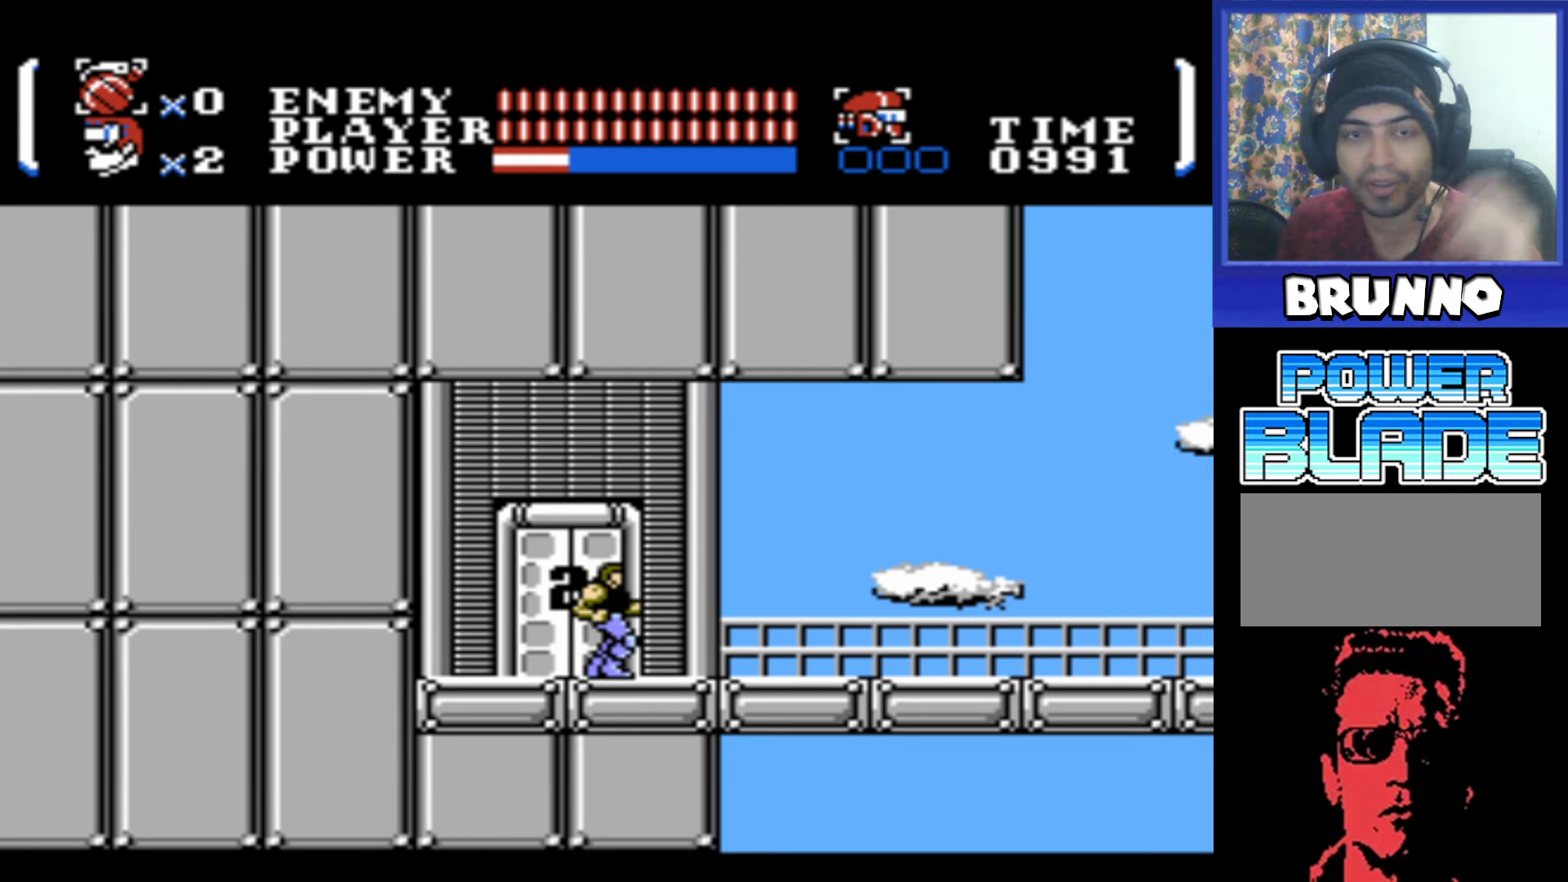
{"buttons": [], "events": []}
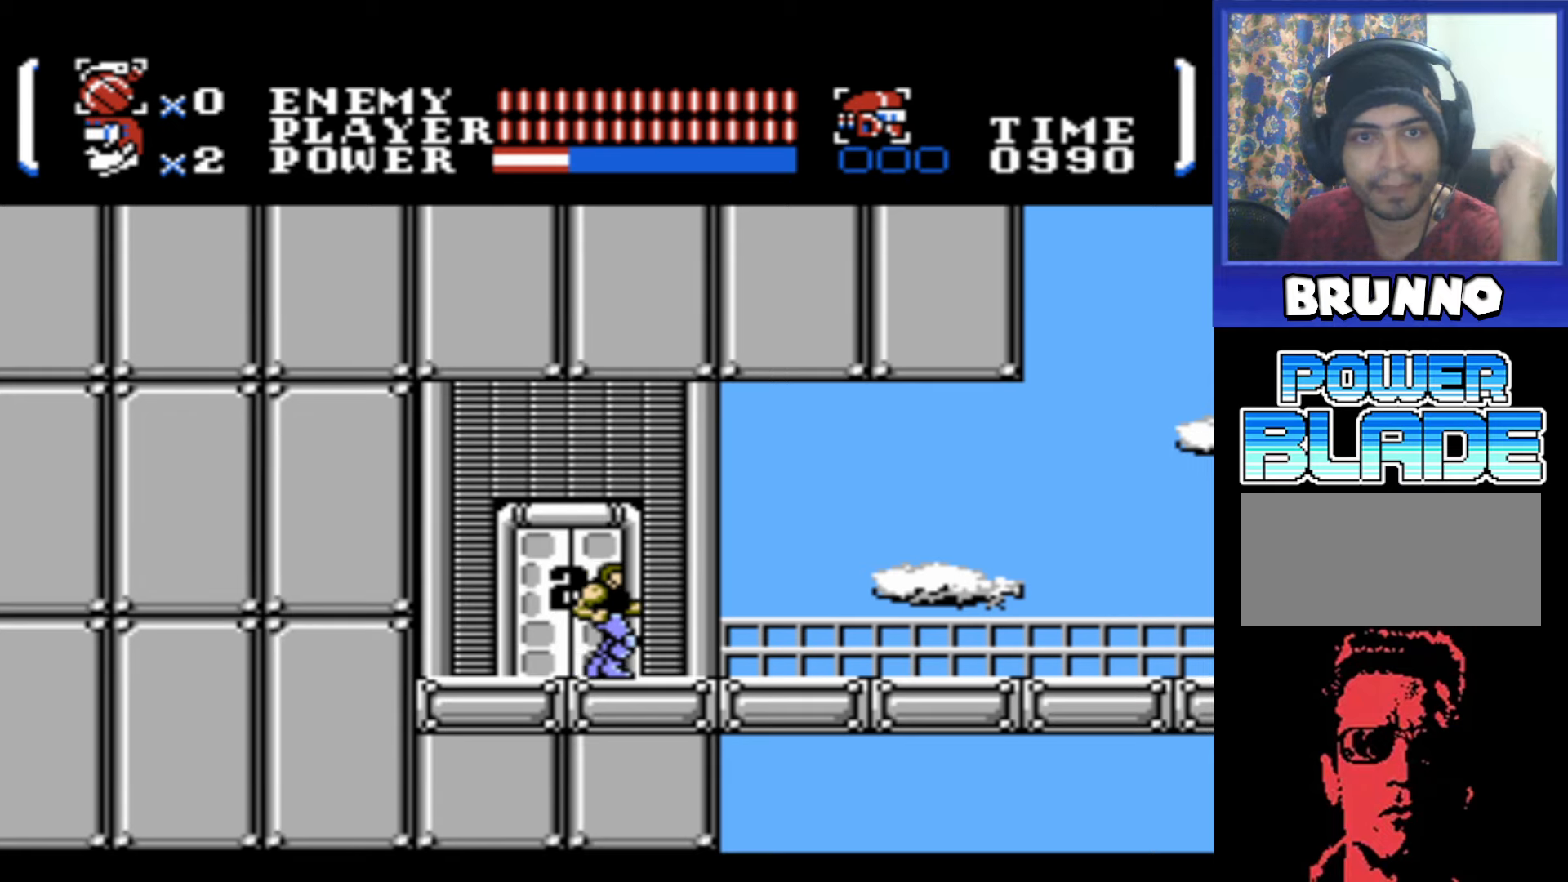
{"buttons": ["B"], "events": [[483, "B", "down"]]}
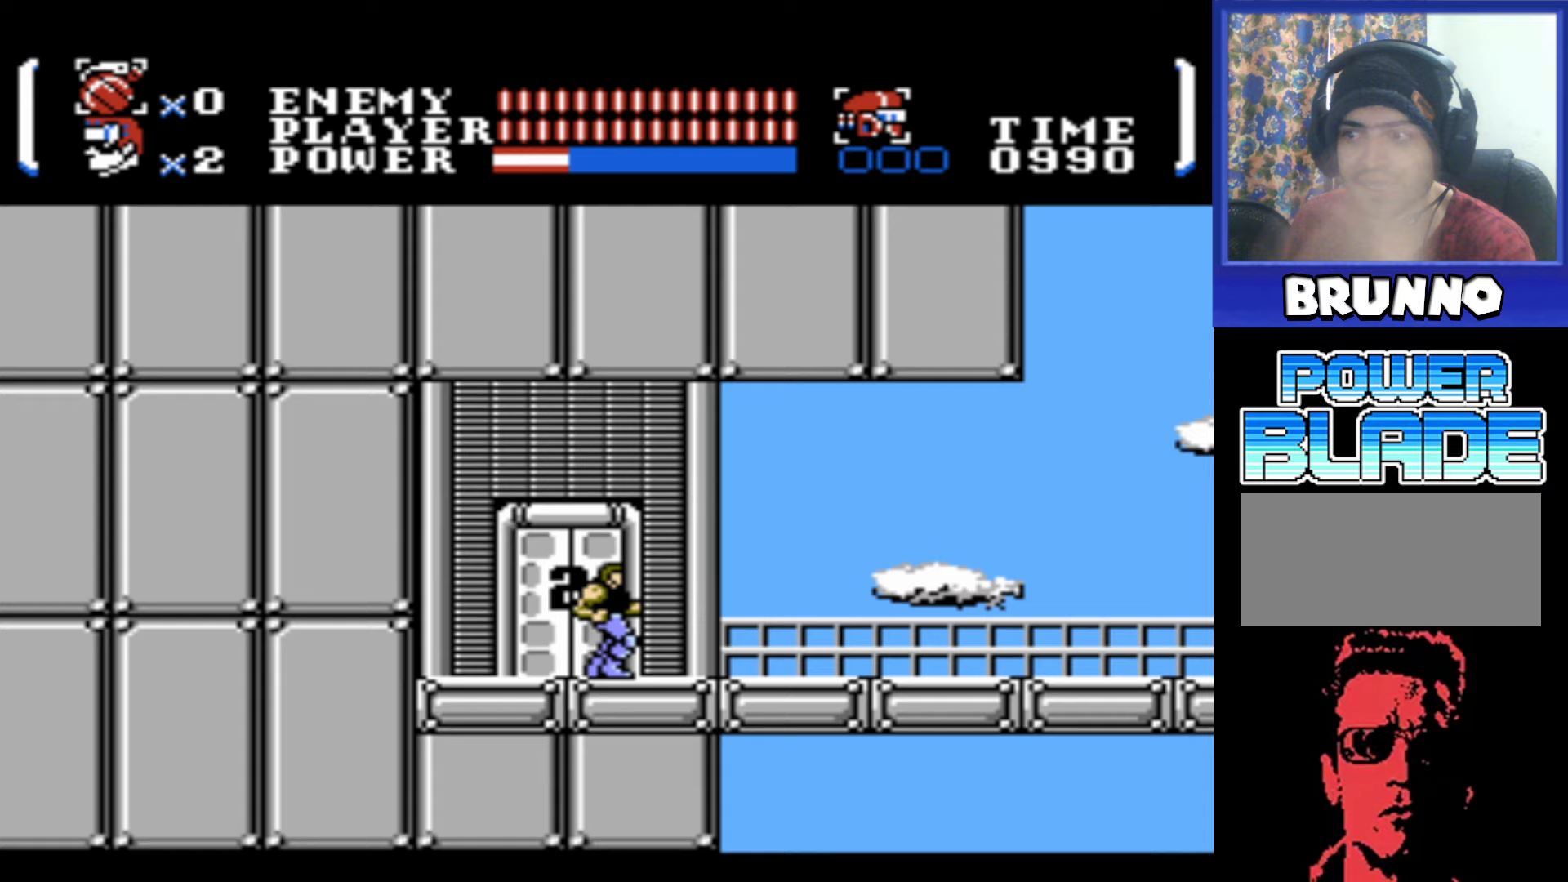
{"buttons": [], "events": [[117, "B", "up"]]}
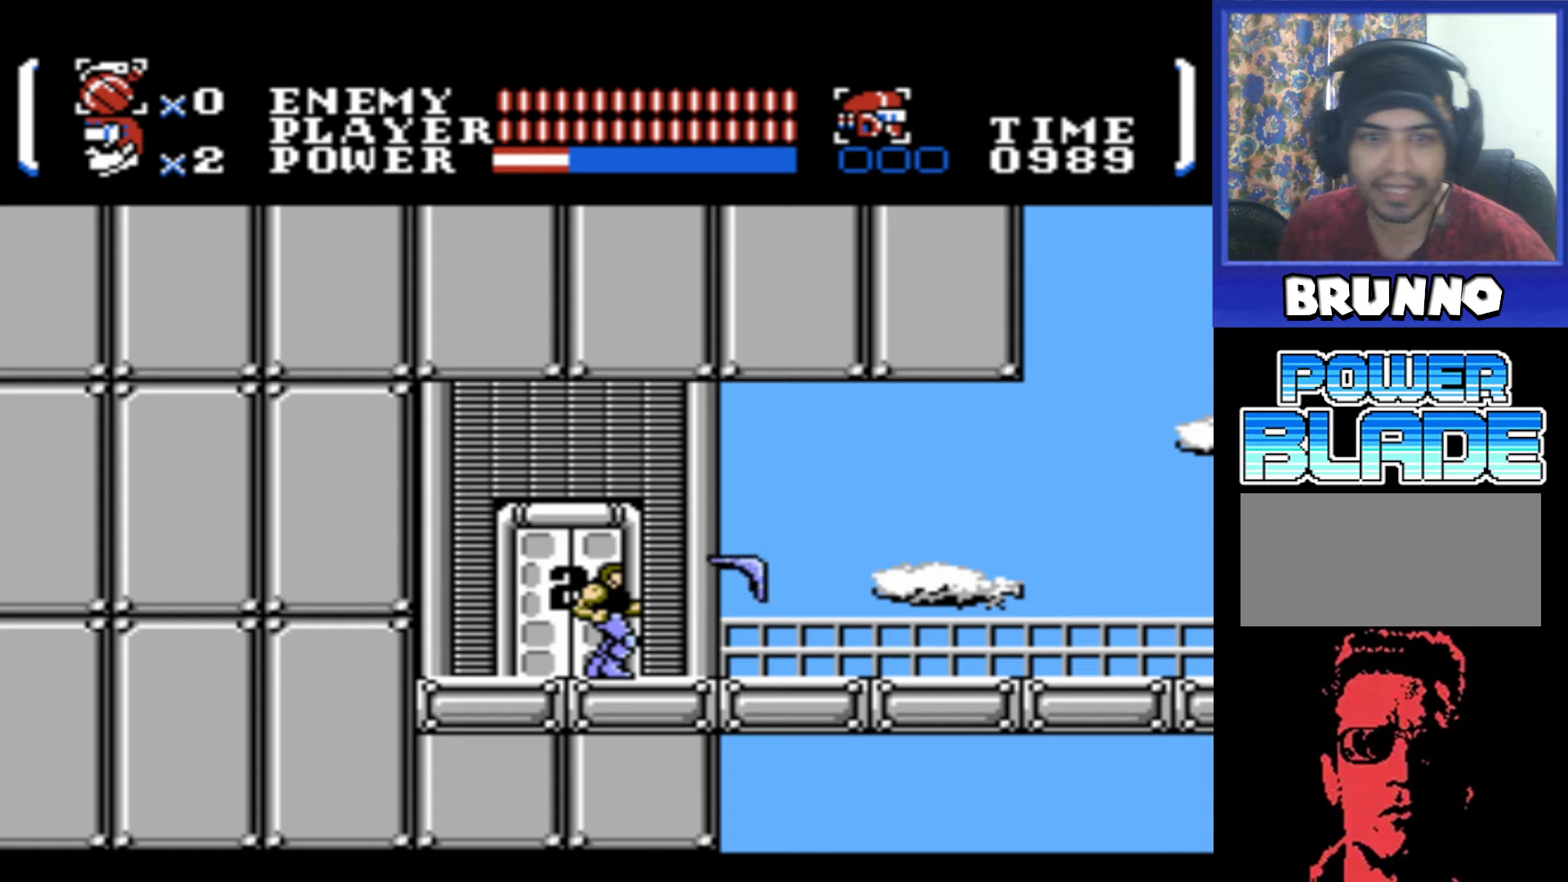
{"buttons": ["B"], "events": [[67, "B", "down"], [200, "B", "up"], [417, "B", "down"]]}
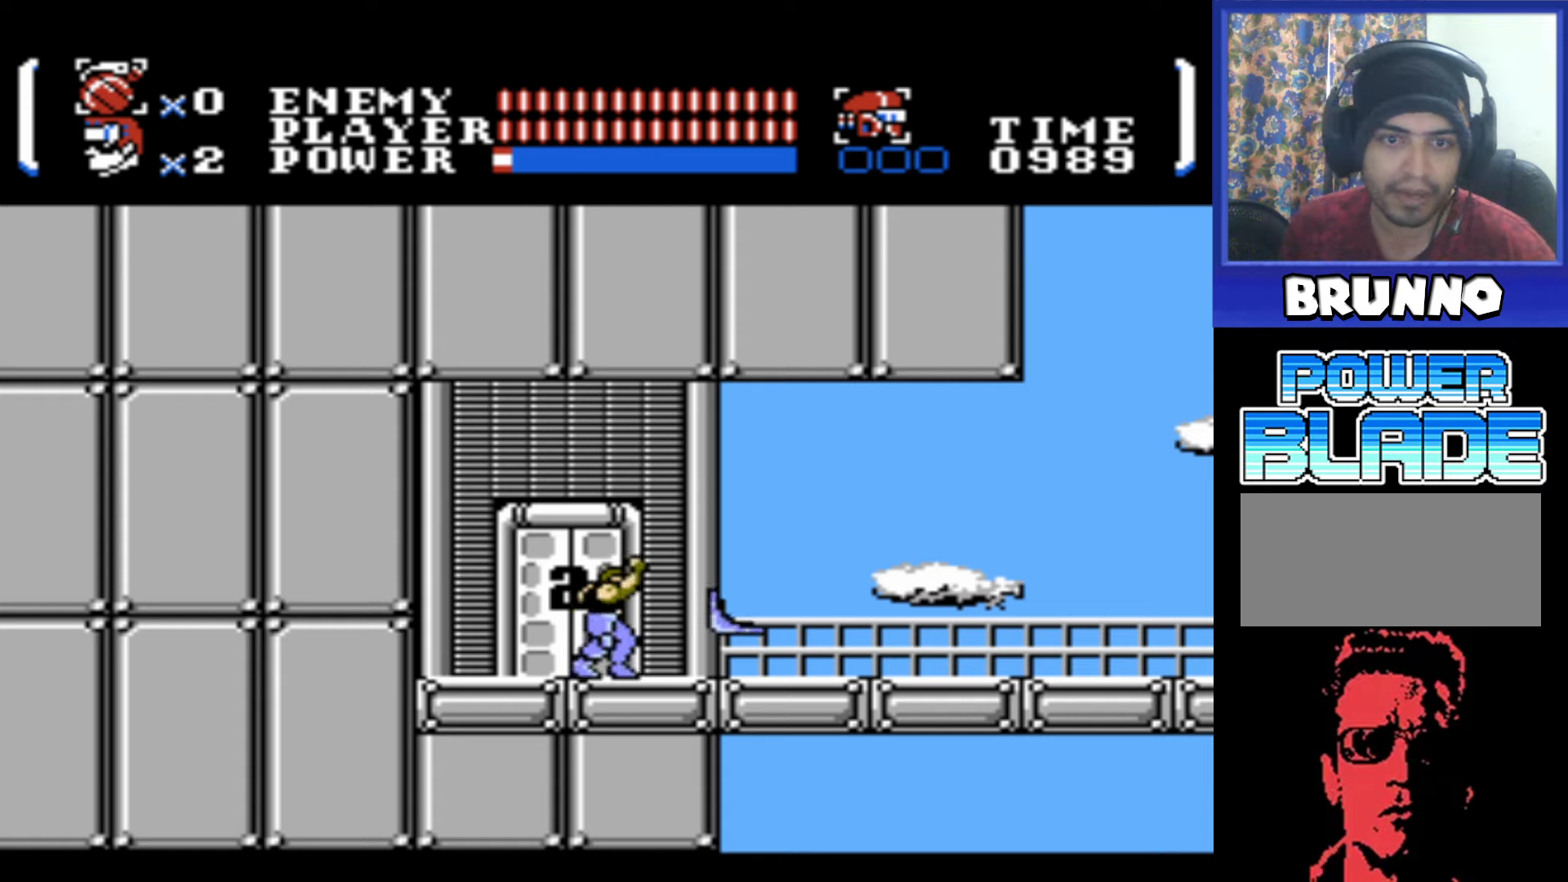
{"buttons": [], "events": [[17, "B", "up"], [217, "B", "down"], [317, "B", "up"]]}
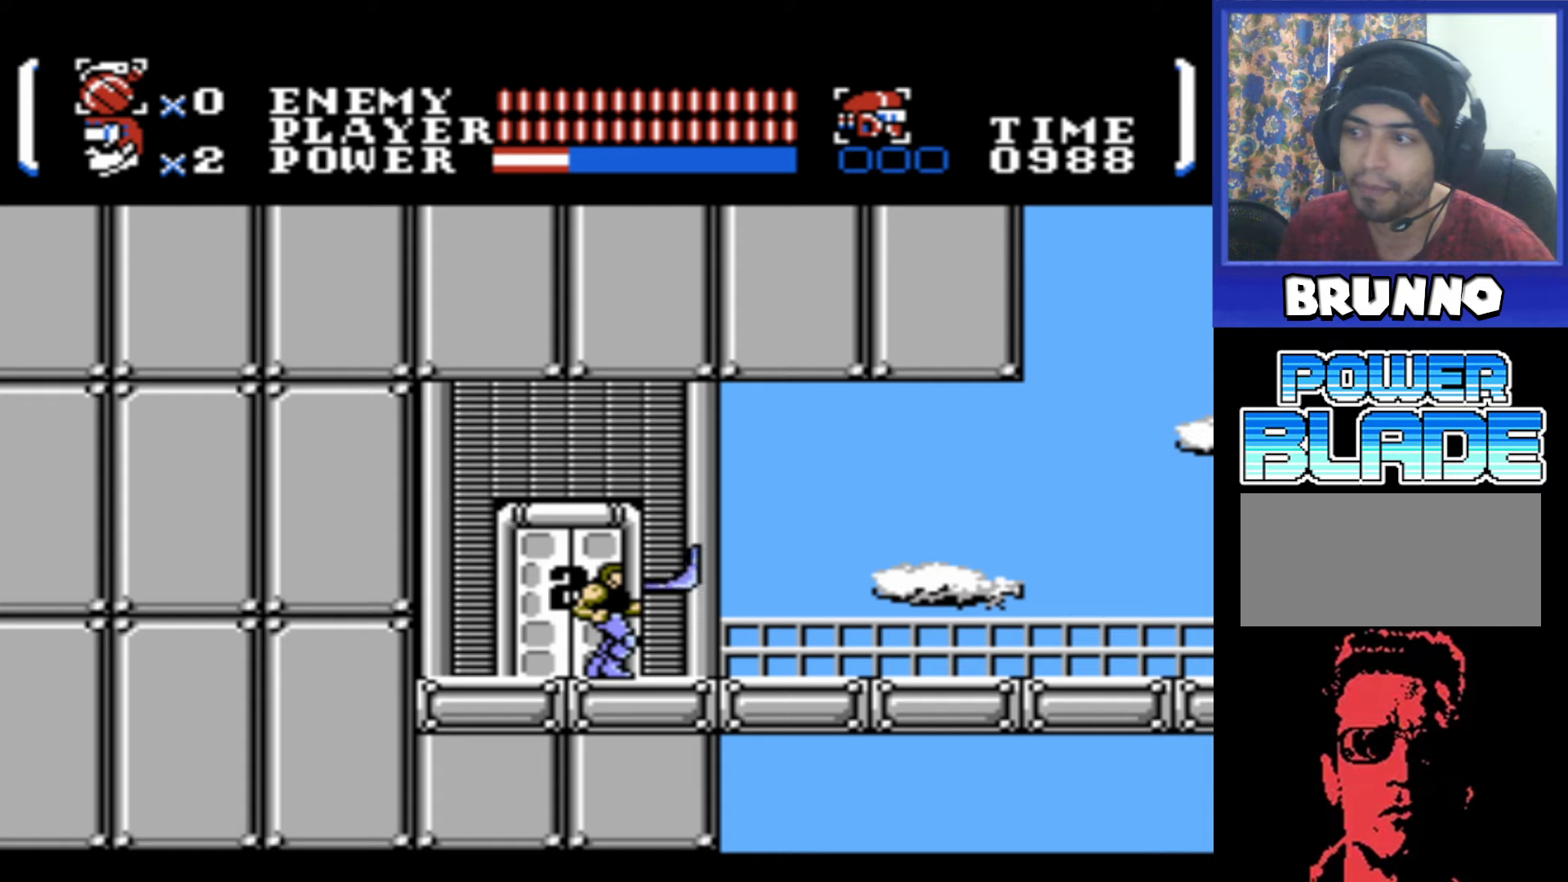
{"buttons": [], "events": [[300, "B", "down"], [400, "B", "up"]]}